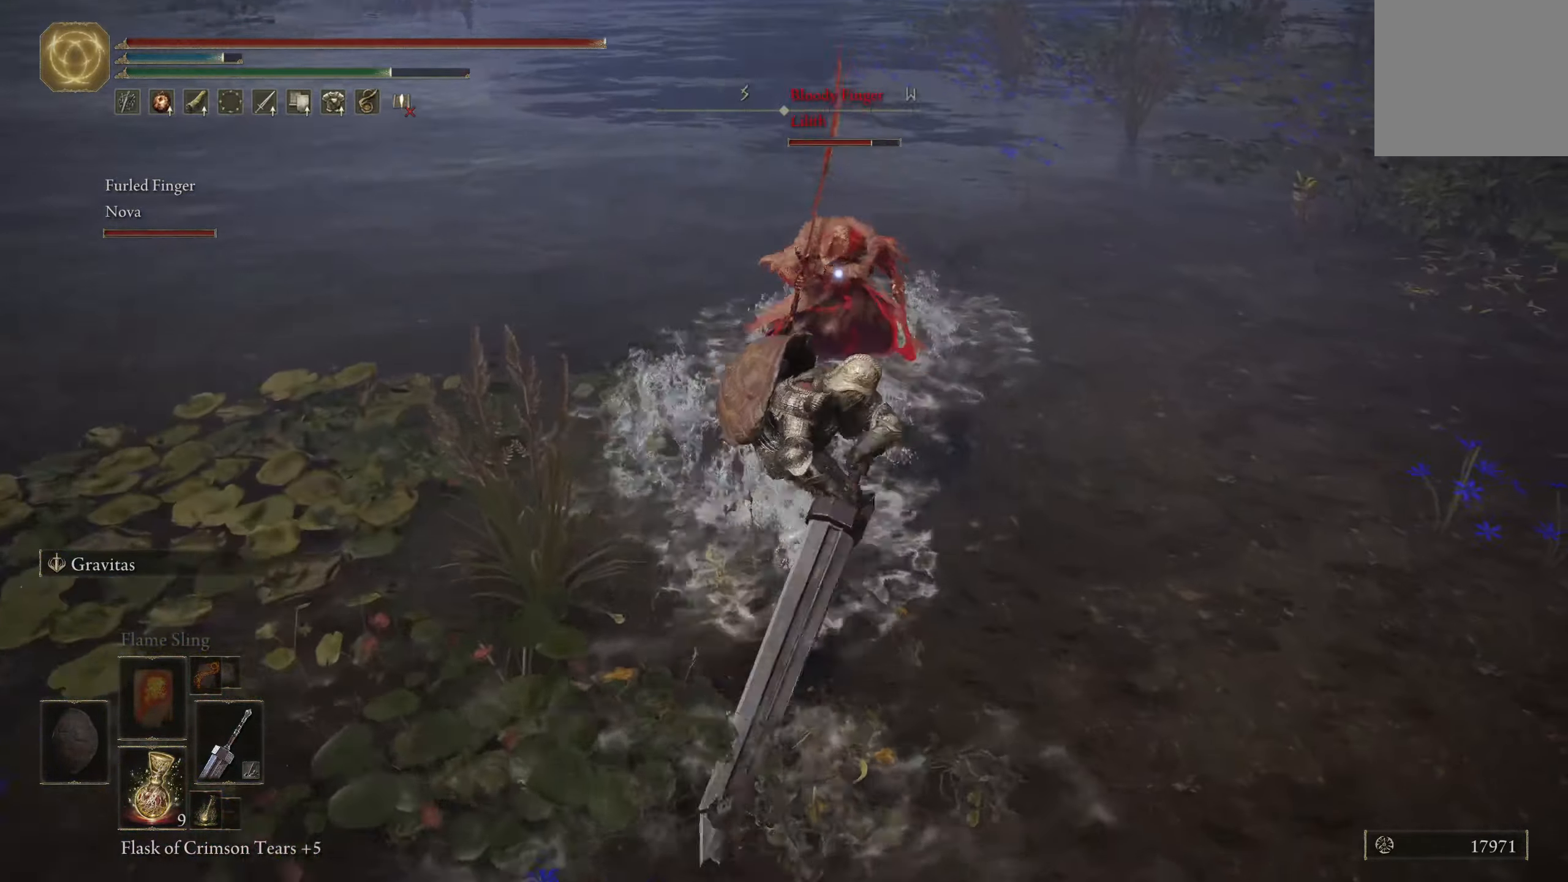
Gameplay with a controller (Xbox layout); each line is a JSON object with the inputs held at the frame after it. "events" lists button and stick changes between this image and that frame as [ms after this image, input, new state], when the widget could be followed in between.
{"buttons": [], "left_stick": "up-left", "right_stick": "center", "events": [[217, "left_stick", "up"], [317, "left_stick", "up-left"]]}
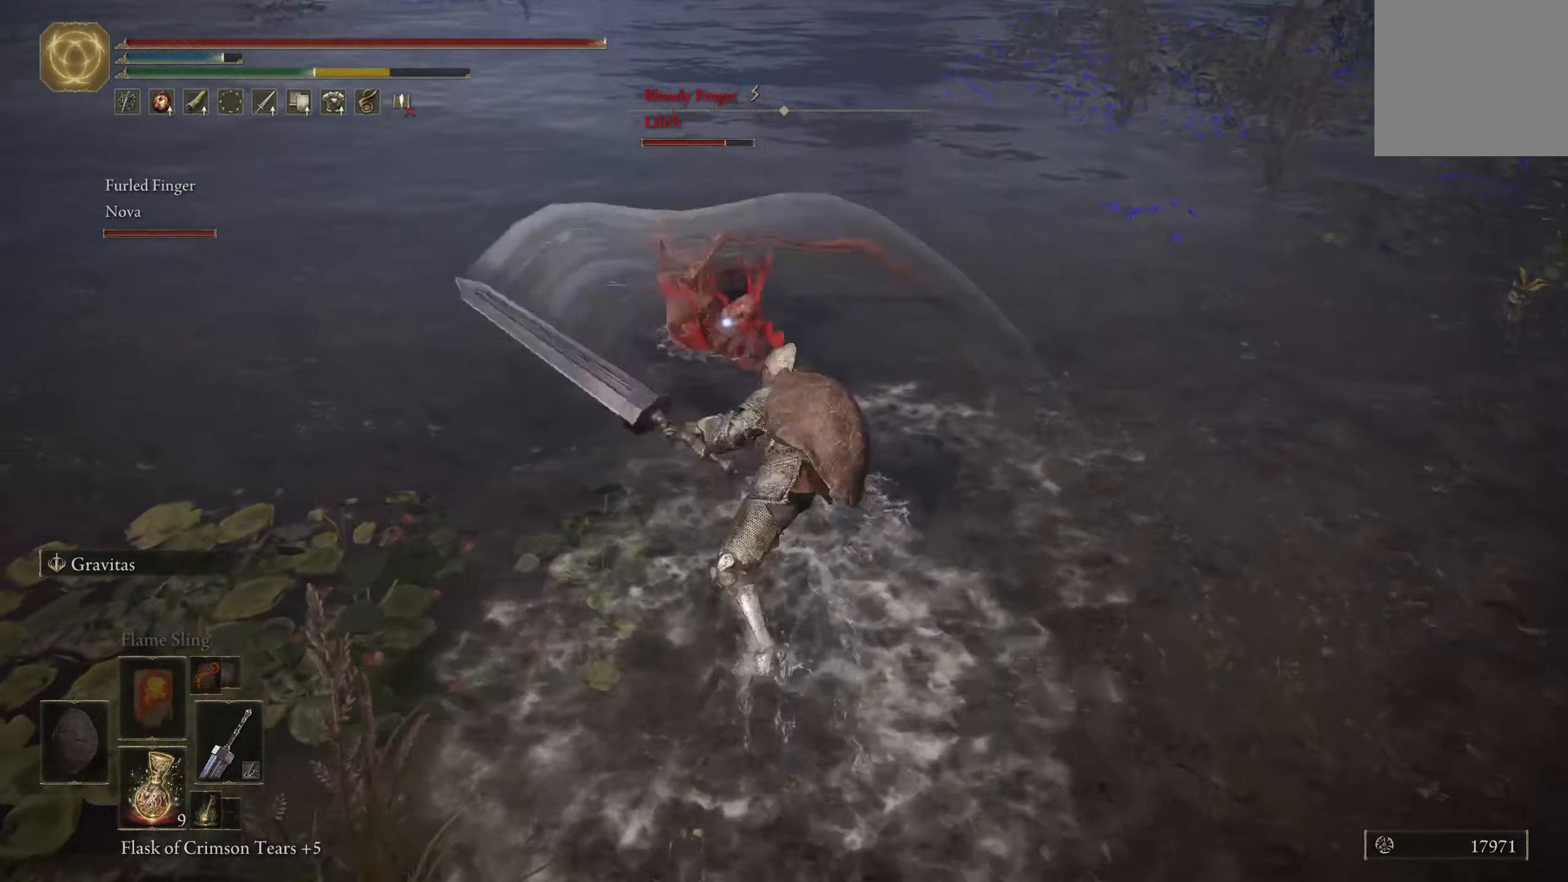
{"buttons": [], "left_stick": "down", "right_stick": "center", "events": [[67, "left_stick", "center"], [300, "left_stick", "down"]]}
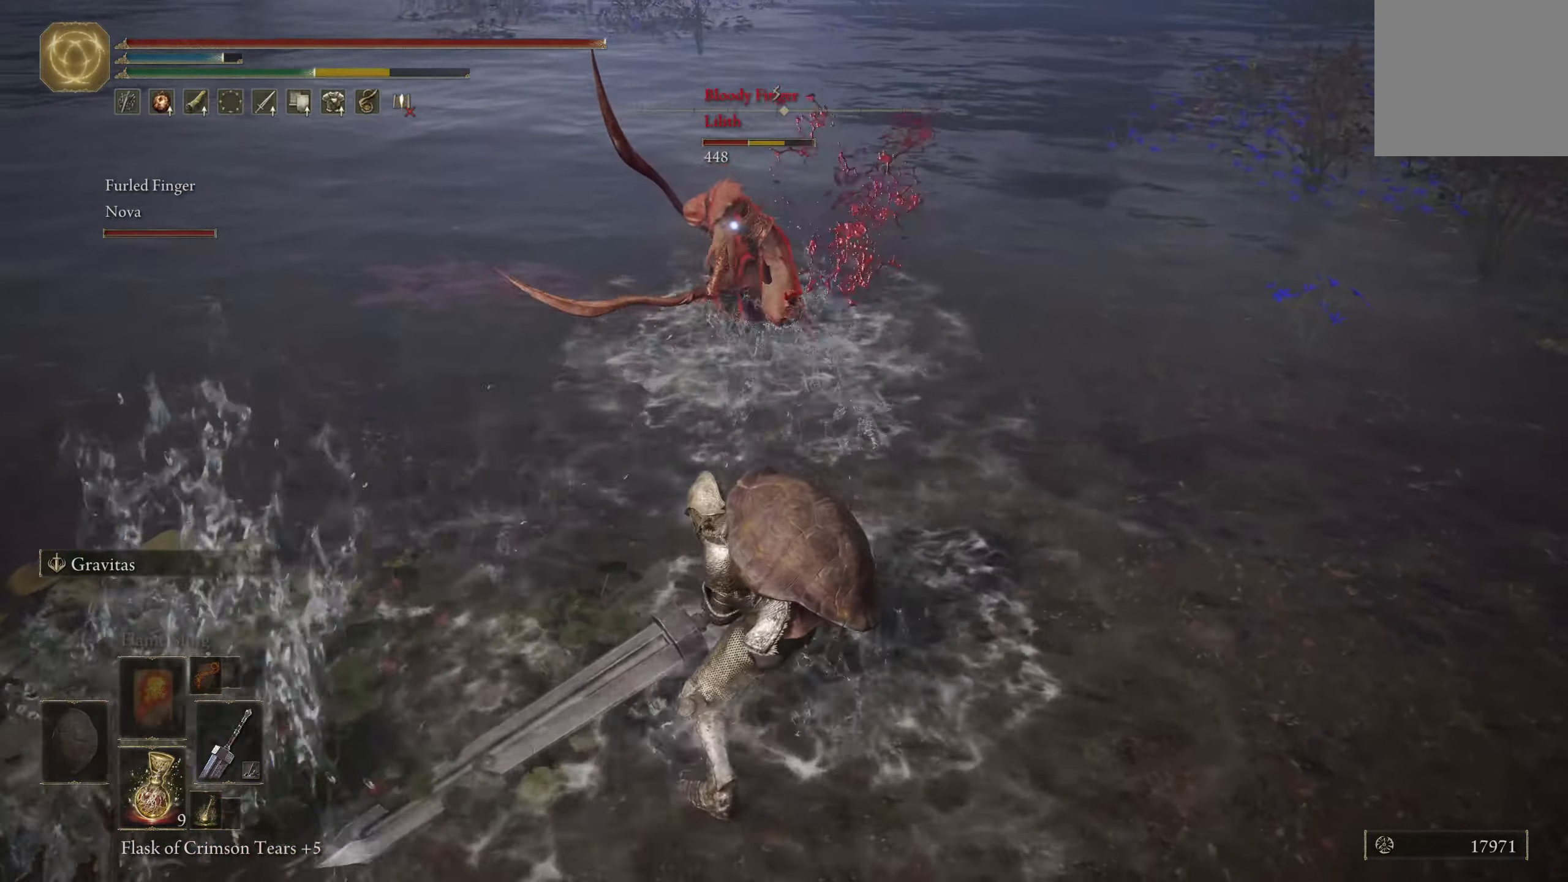
{"buttons": [], "left_stick": "up-left", "right_stick": "center", "events": [[17, "left_stick", "down-left"], [267, "left_stick", "left"], [367, "left_stick", "up-left"]]}
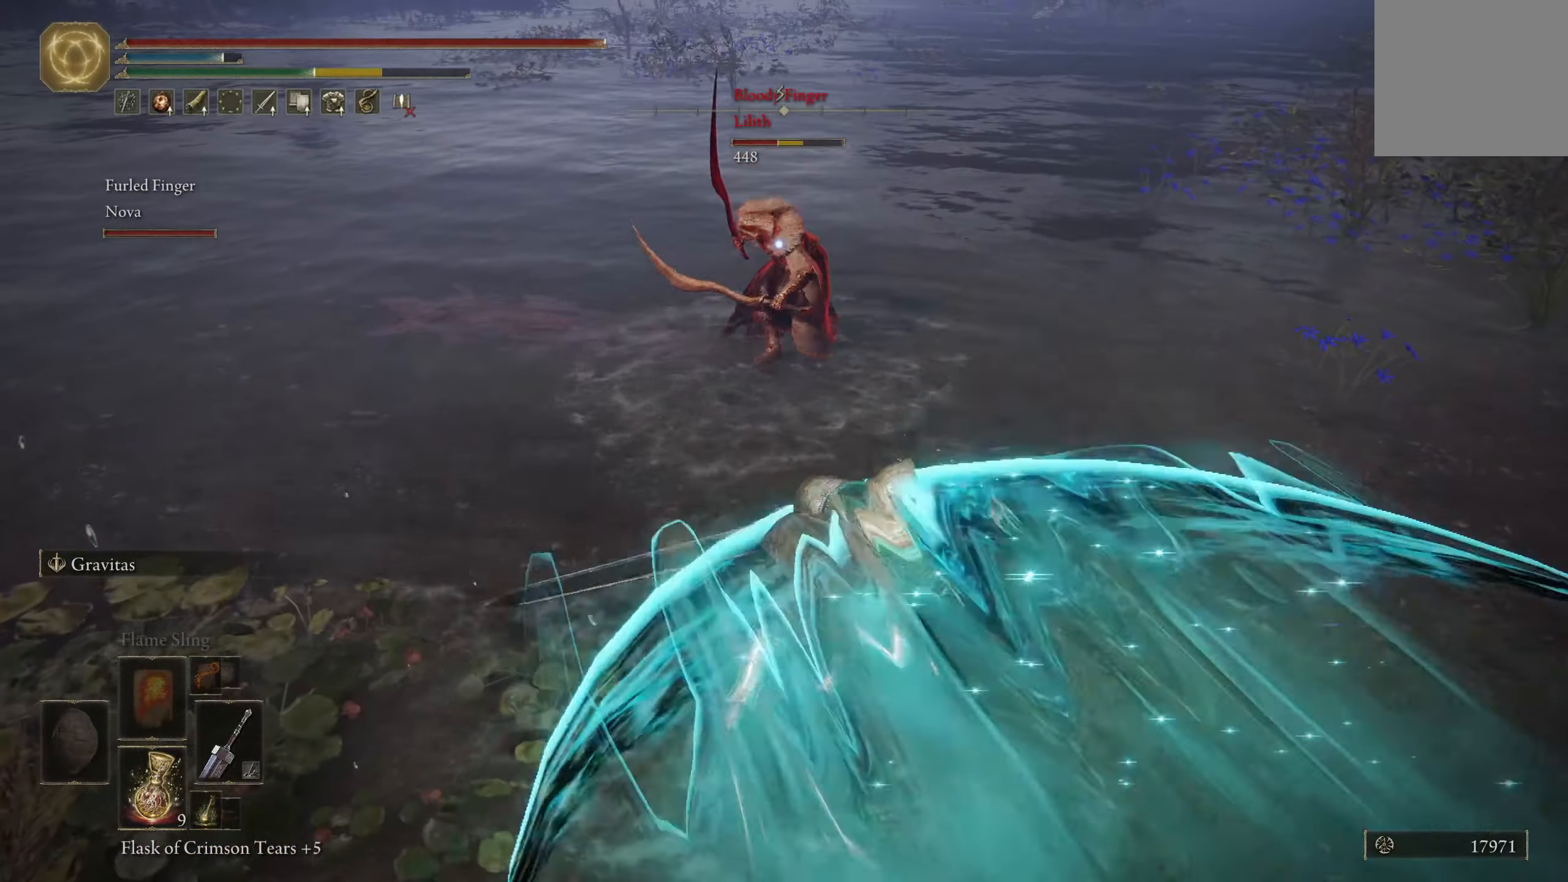
{"buttons": ["B"], "left_stick": "up", "right_stick": "center", "events": [[317, "left_stick", "up"], [333, "B", "down"]]}
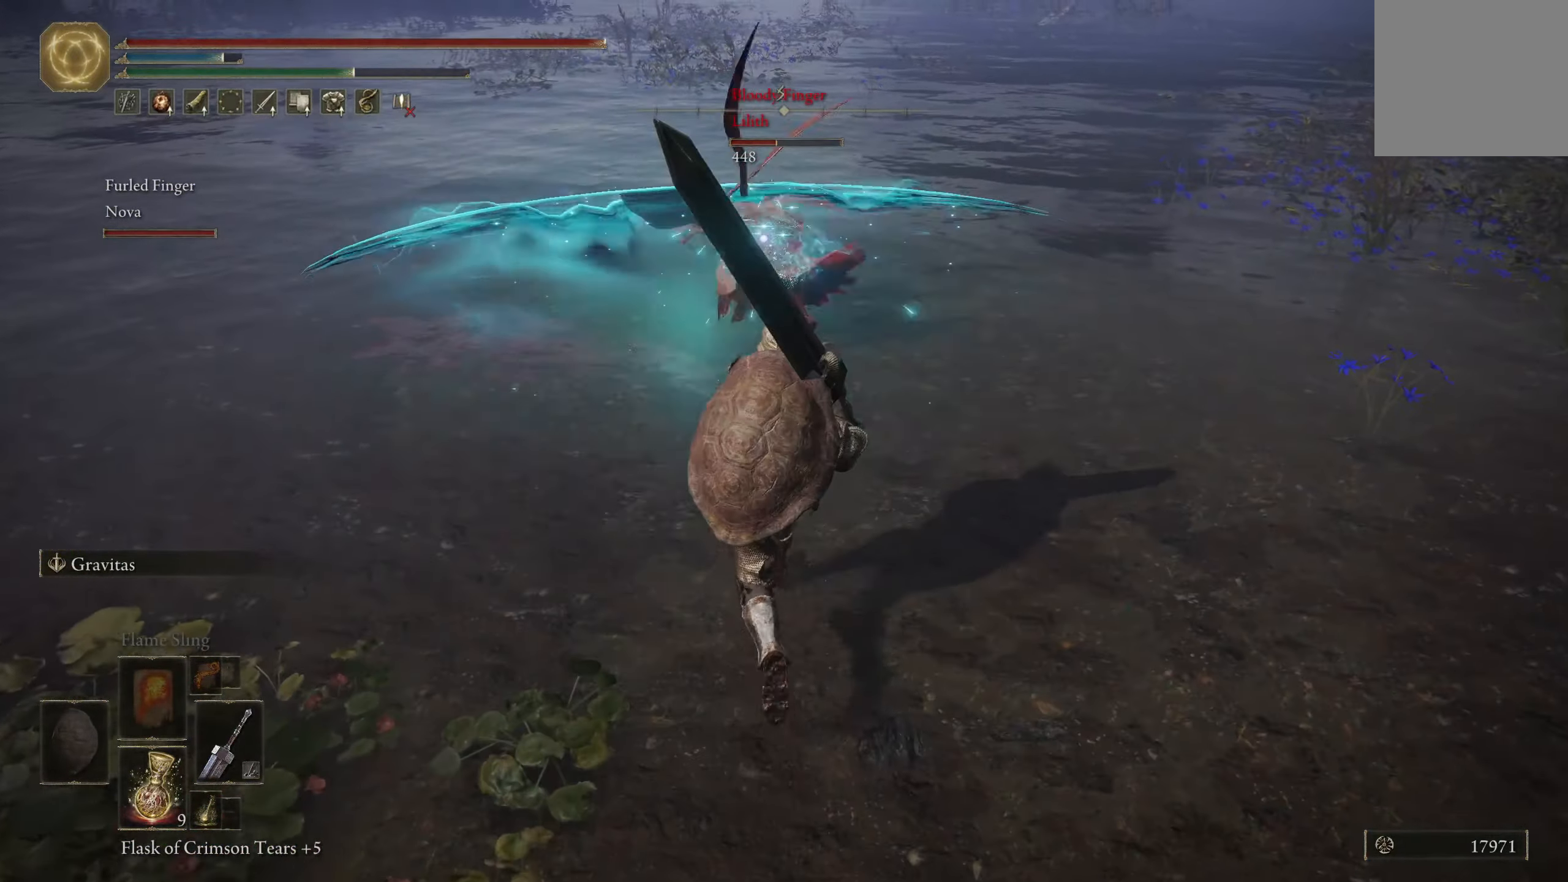
{"buttons": ["B"], "left_stick": "up", "right_stick": "center", "events": []}
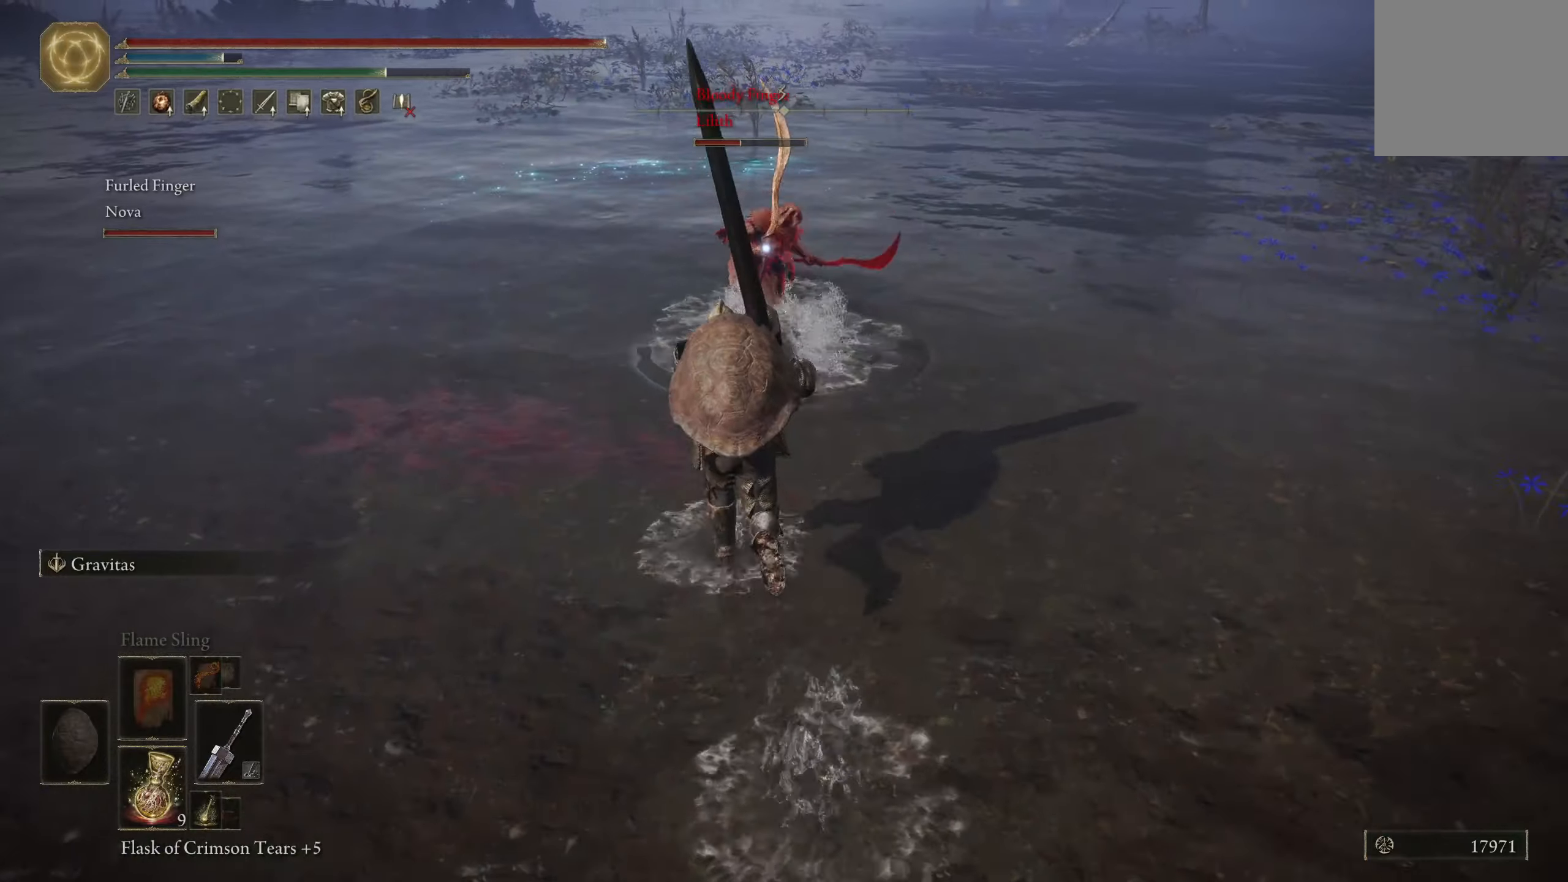
{"buttons": ["B"], "left_stick": "up", "right_stick": "center", "events": []}
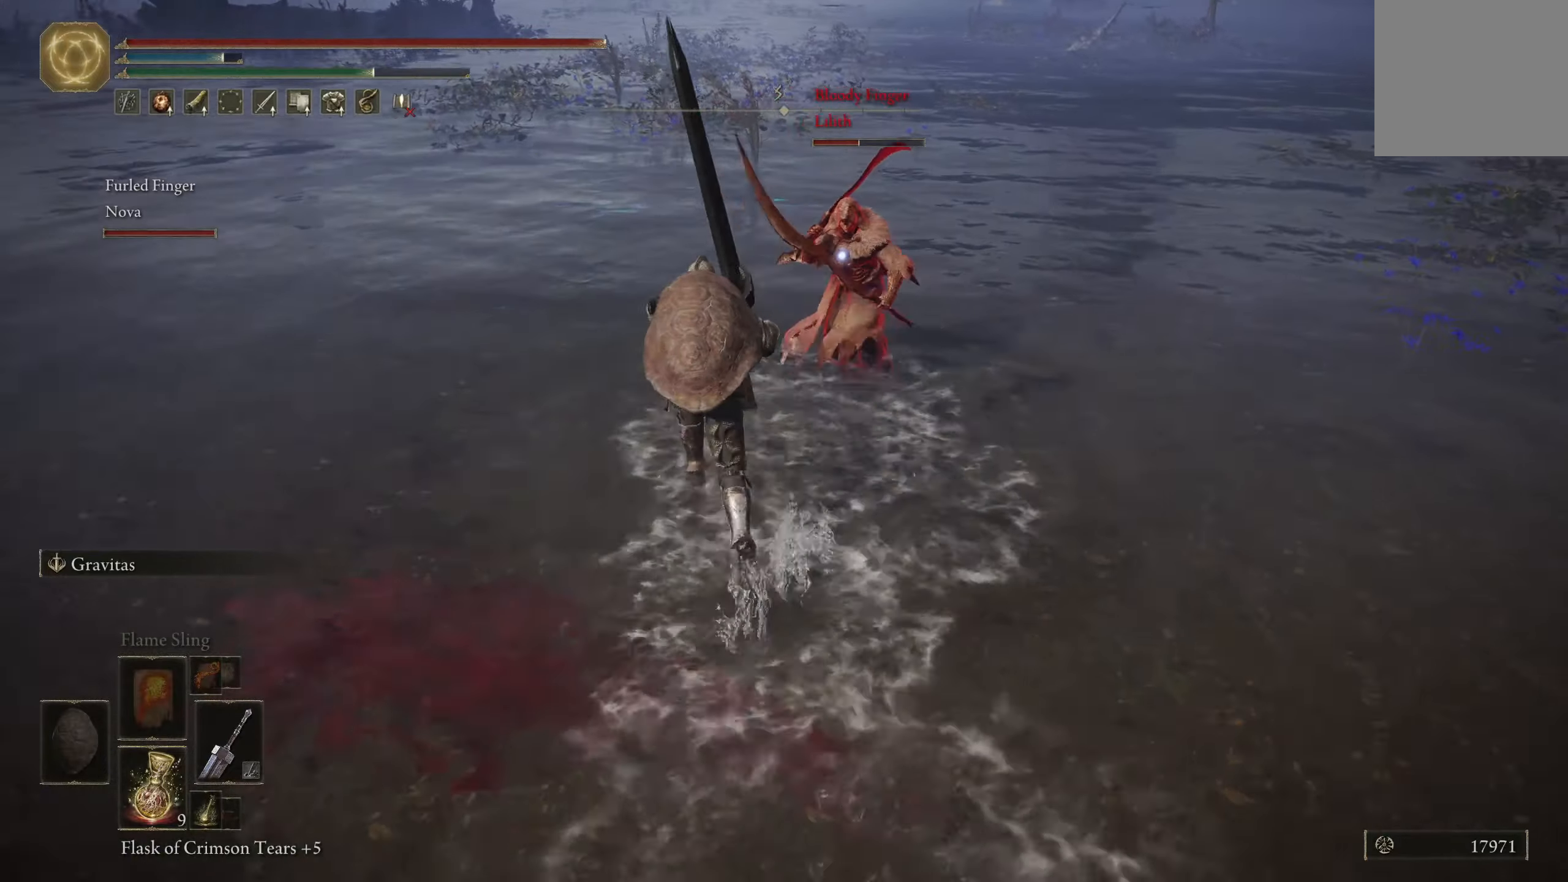
{"buttons": ["L2"], "left_stick": "up", "right_stick": "center", "events": [[384, "L2", "down"], [400, "B", "up"]]}
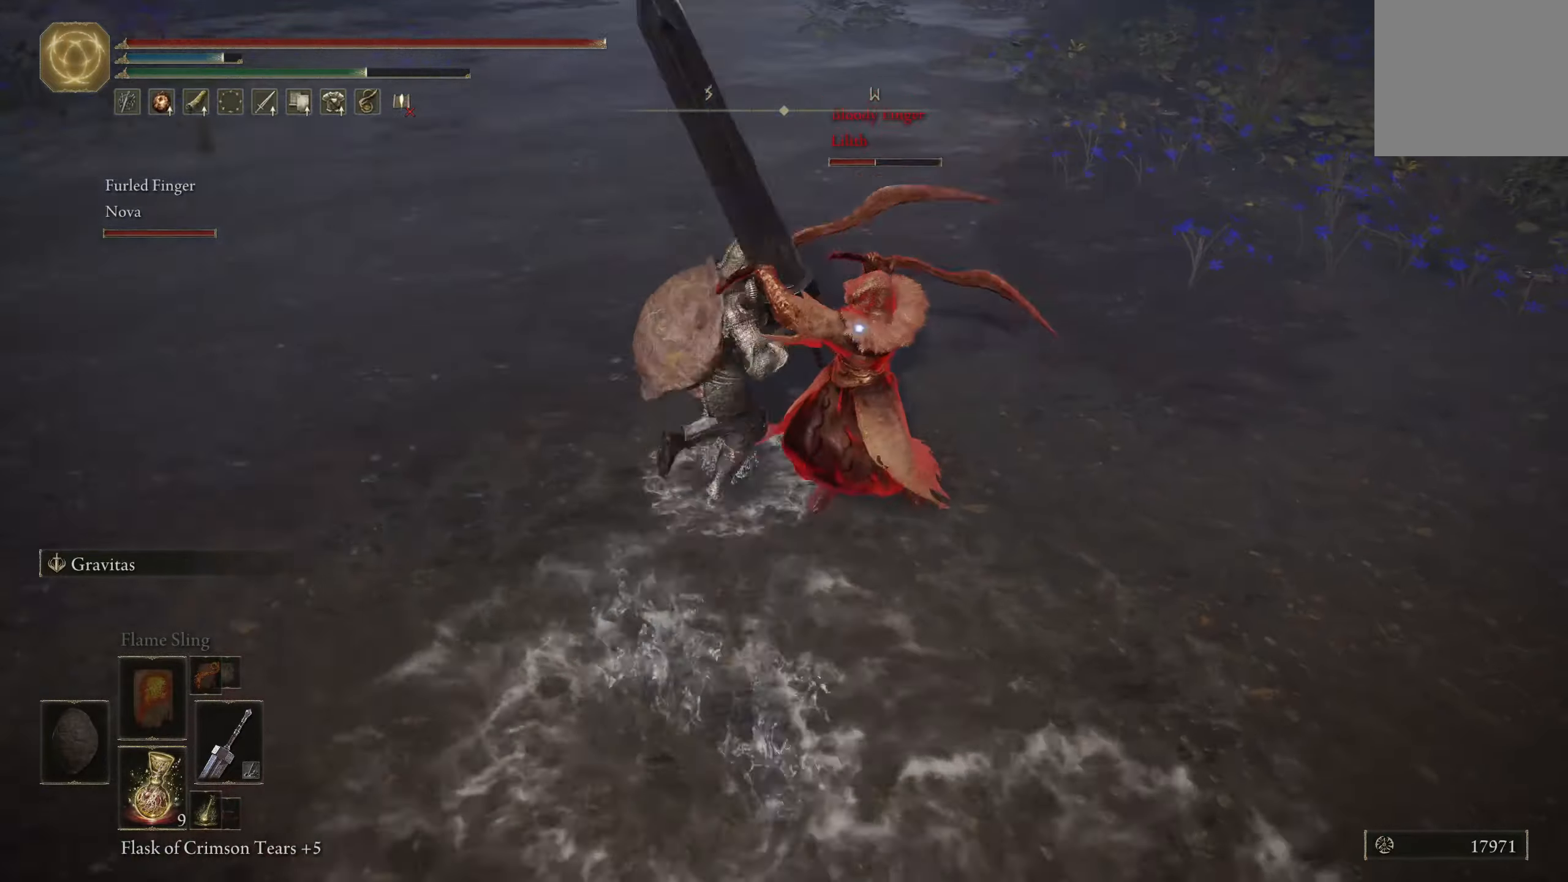
{"buttons": [], "left_stick": "up-right", "right_stick": "center", "events": [[17, "L2", "up"], [84, "L2", "down"], [200, "L2", "up"], [417, "left_stick", "up-right"]]}
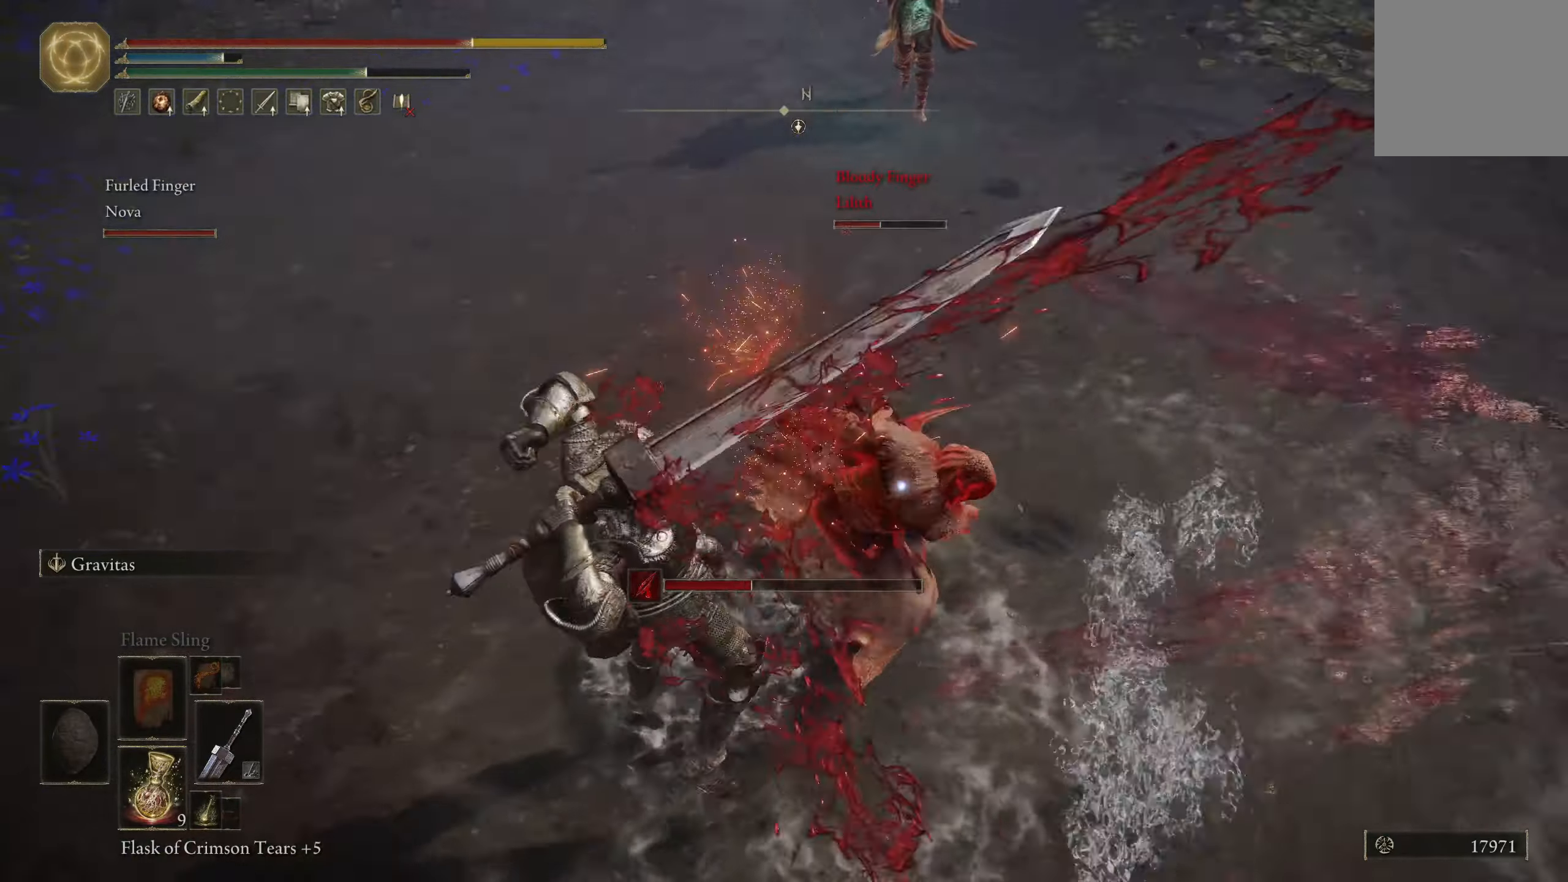
{"buttons": [], "left_stick": "up-left", "right_stick": "center", "events": [[184, "L2", "down"], [217, "left_stick", "up"], [317, "L2", "up"], [350, "left_stick", "up-left"], [367, "L2", "down"], [467, "L2", "up"]]}
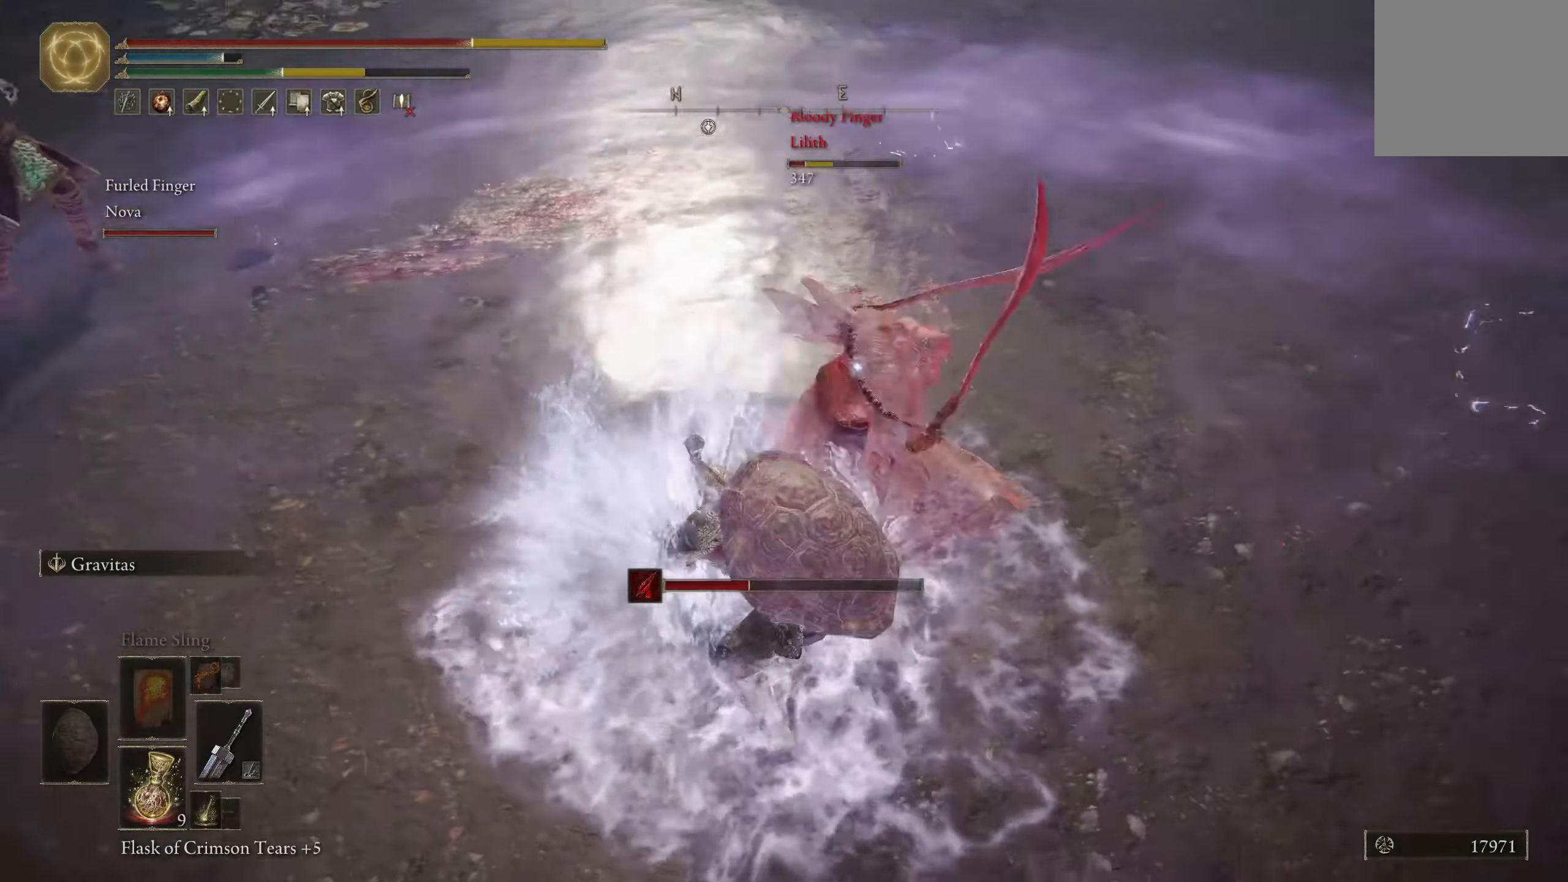
{"buttons": [], "left_stick": "up", "right_stick": "center", "events": [[100, "left_stick", "up"], [384, "R1", "down"], [500, "R1", "up"]]}
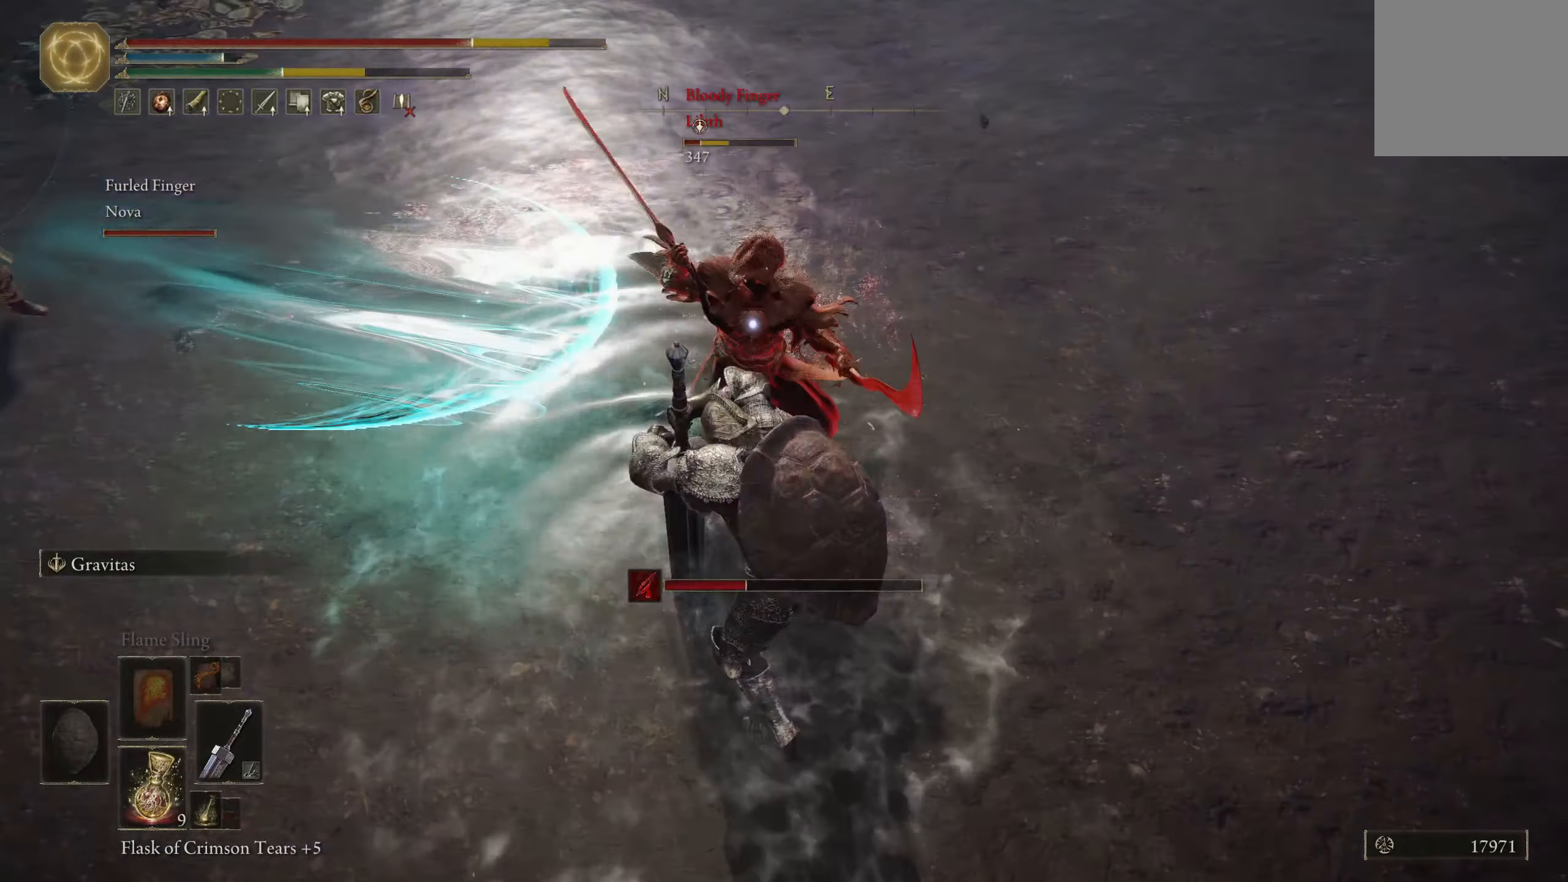
{"buttons": ["R1"], "left_stick": "up", "right_stick": "center", "events": [[50, "R1", "down"], [134, "R1", "up"], [317, "R1", "down"], [384, "R1", "up"], [450, "R1", "down"]]}
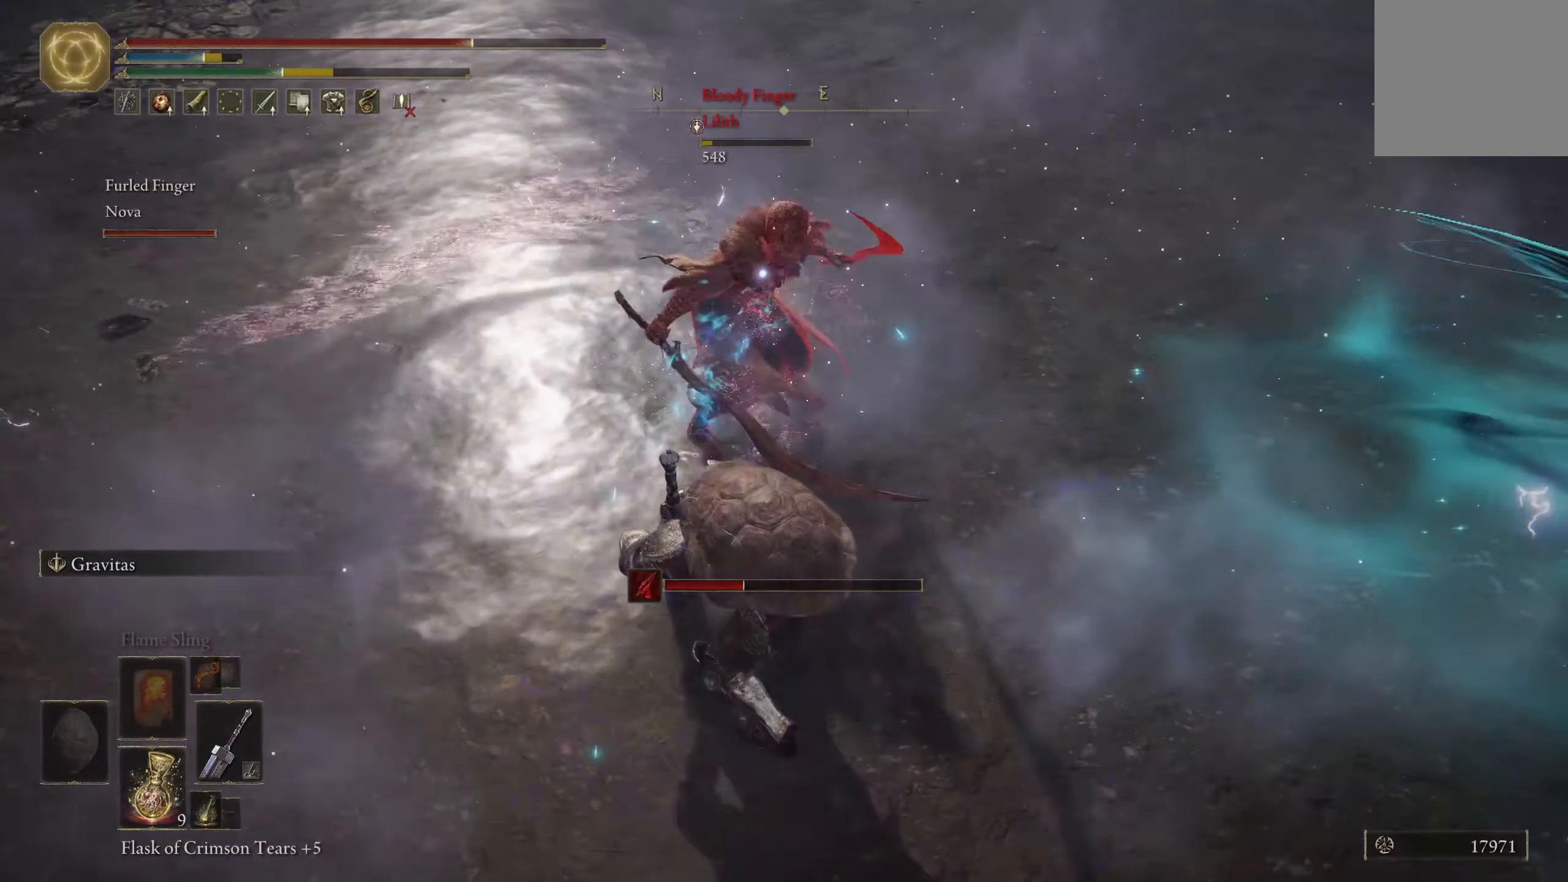
{"buttons": [], "left_stick": "up", "right_stick": "center", "events": [[17, "R1", "up"], [167, "R1", "down"], [200, "R1", "up"]]}
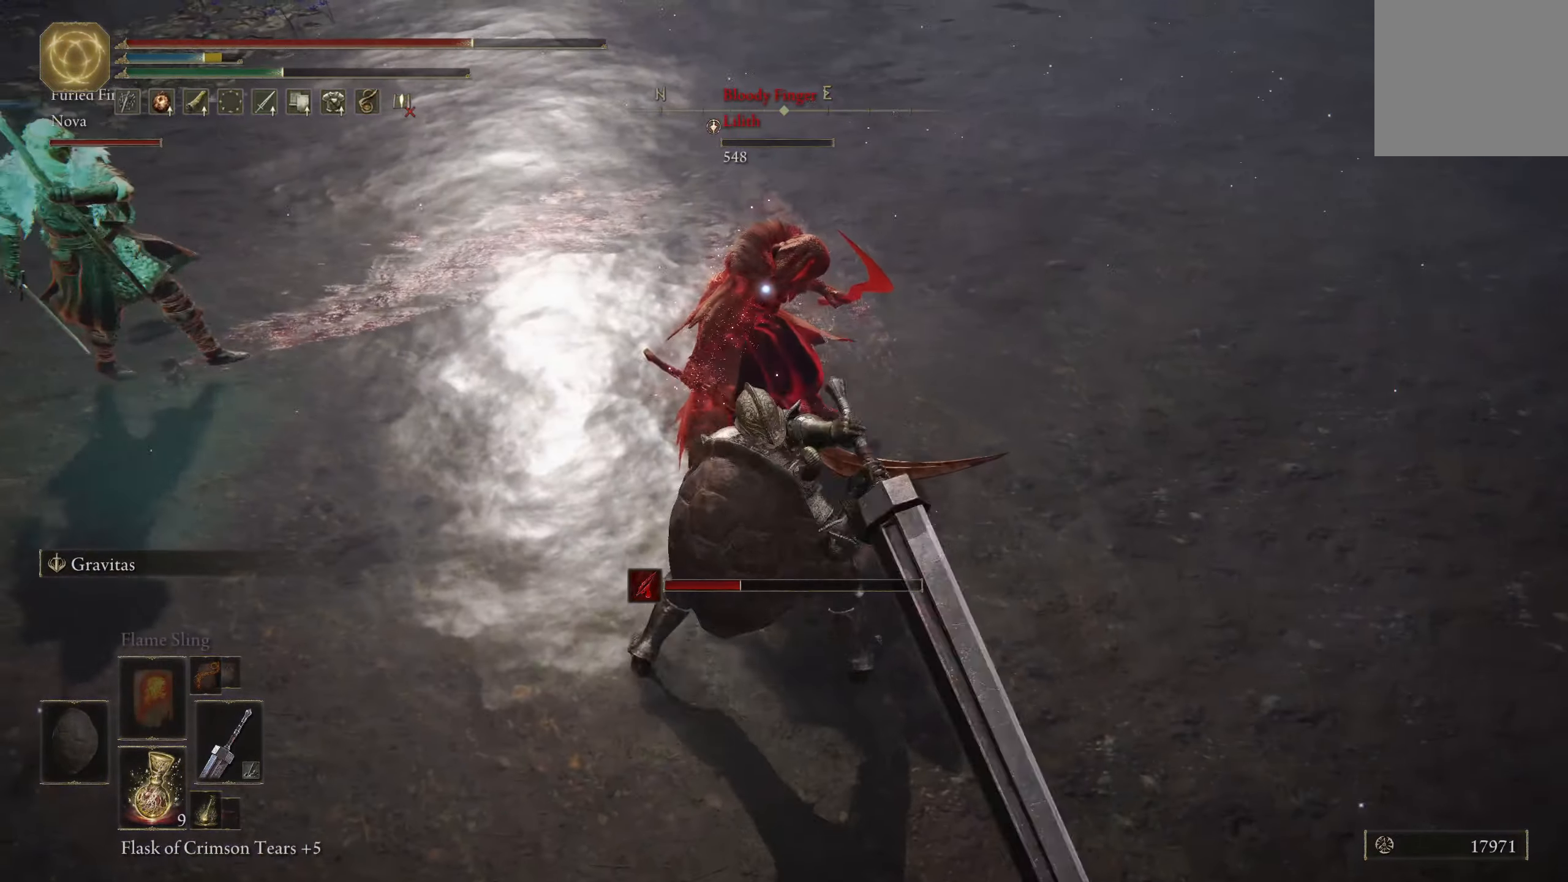
{"buttons": [], "left_stick": "center", "right_stick": "up", "events": [[334, "left_stick", "center"], [334, "right_stick", "up"]]}
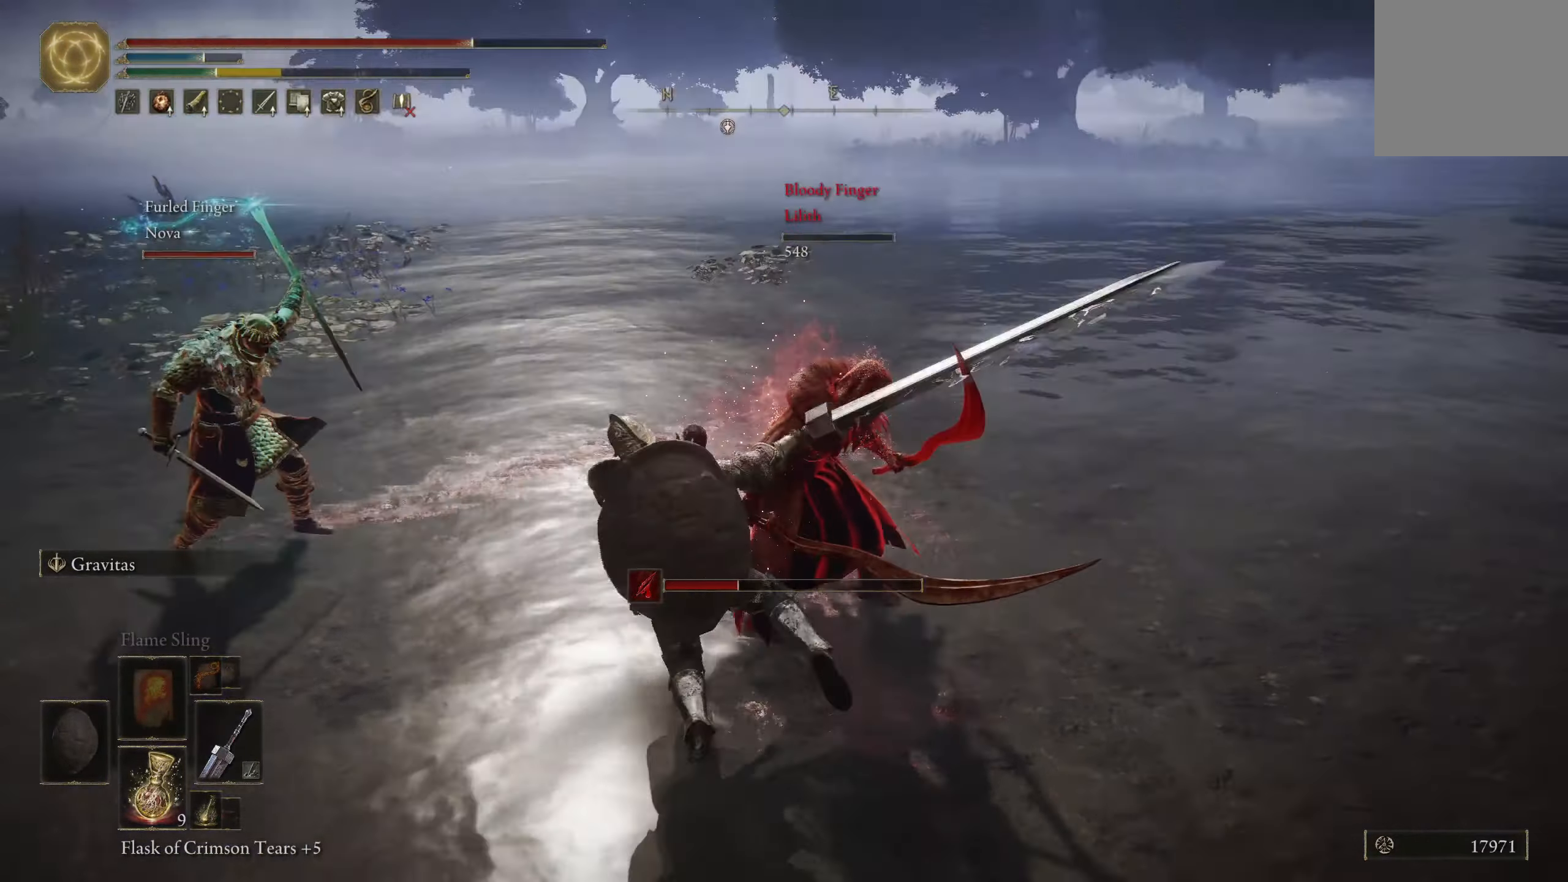
{"buttons": [], "left_stick": "center", "right_stick": "center", "events": [[50, "right_stick", "center"], [200, "left_stick", "down-left"], [400, "left_stick", "center"]]}
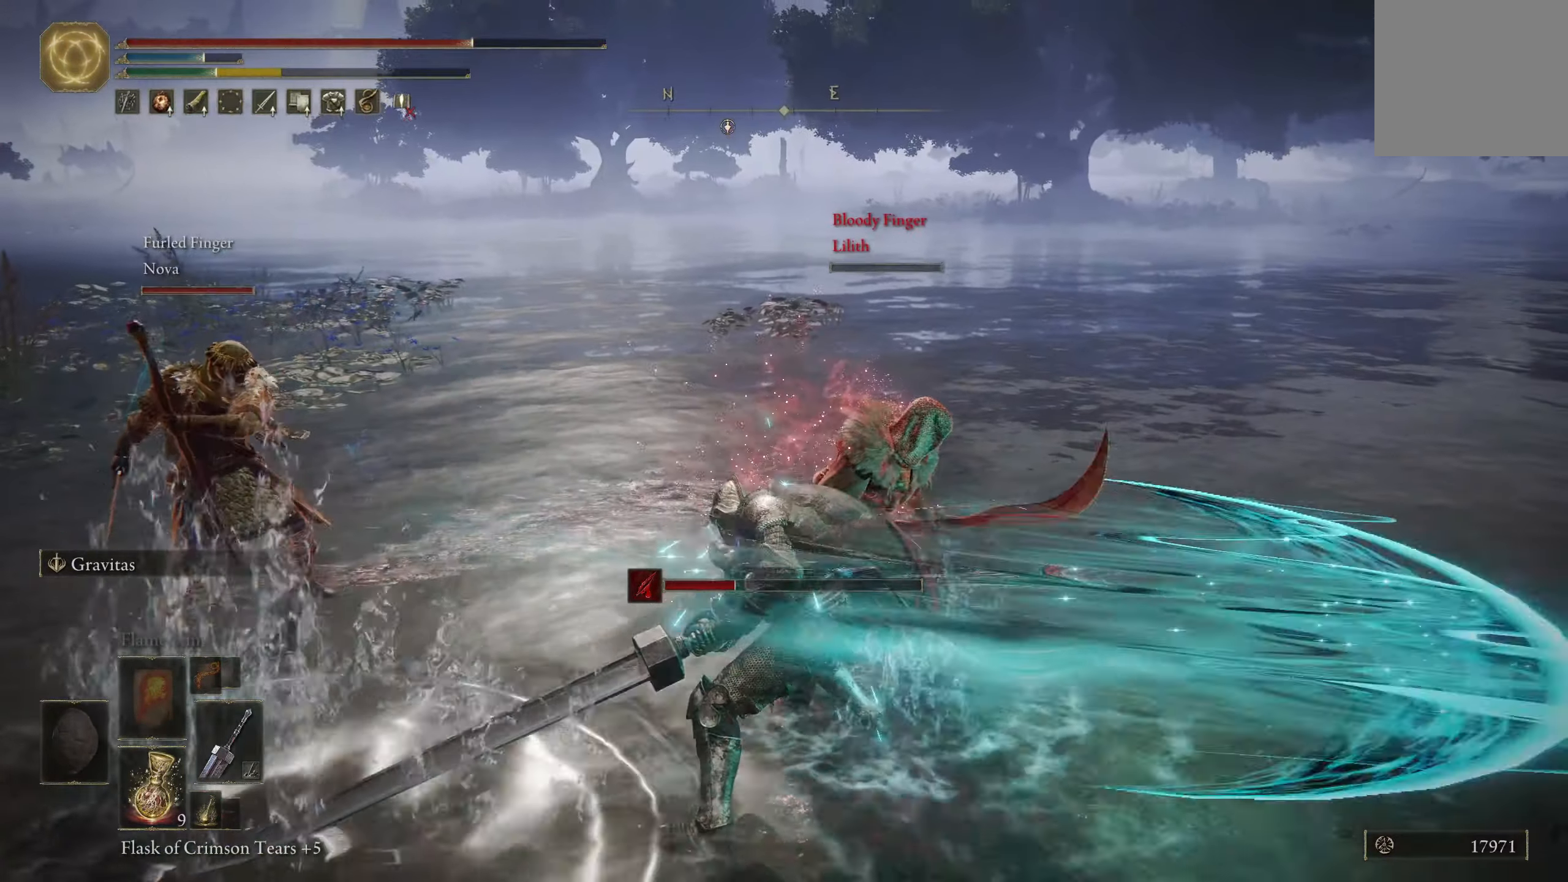
{"buttons": [], "left_stick": "center", "right_stick": "left", "events": [[50, "left_stick", "right"], [284, "left_stick", "center"], [383, "right_stick", "left"]]}
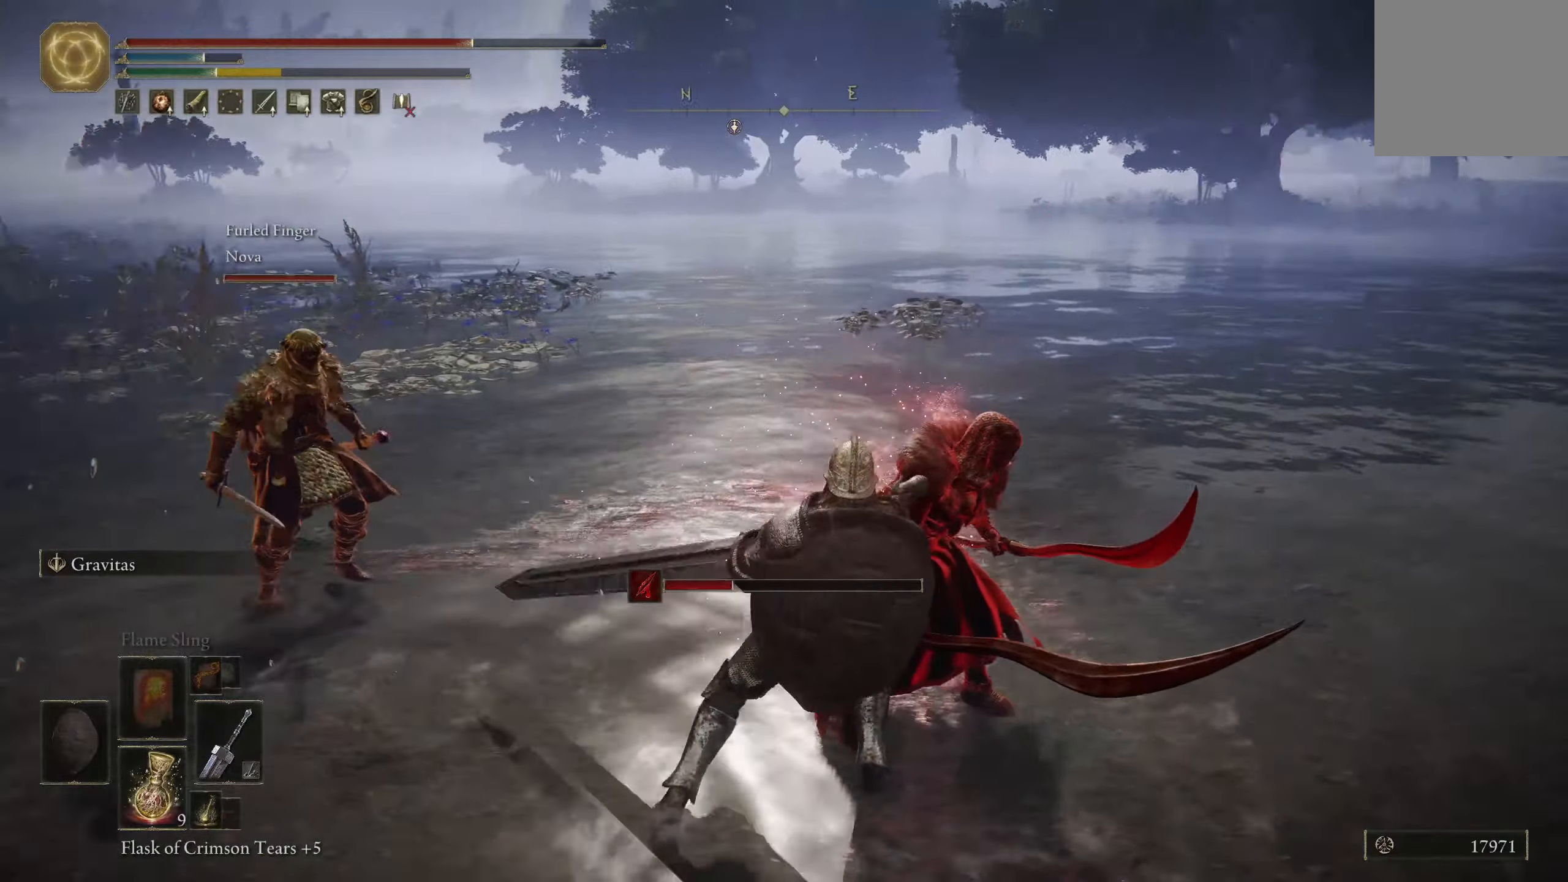
{"buttons": [], "left_stick": "center", "right_stick": "center", "events": [[333, "right_stick", "center"]]}
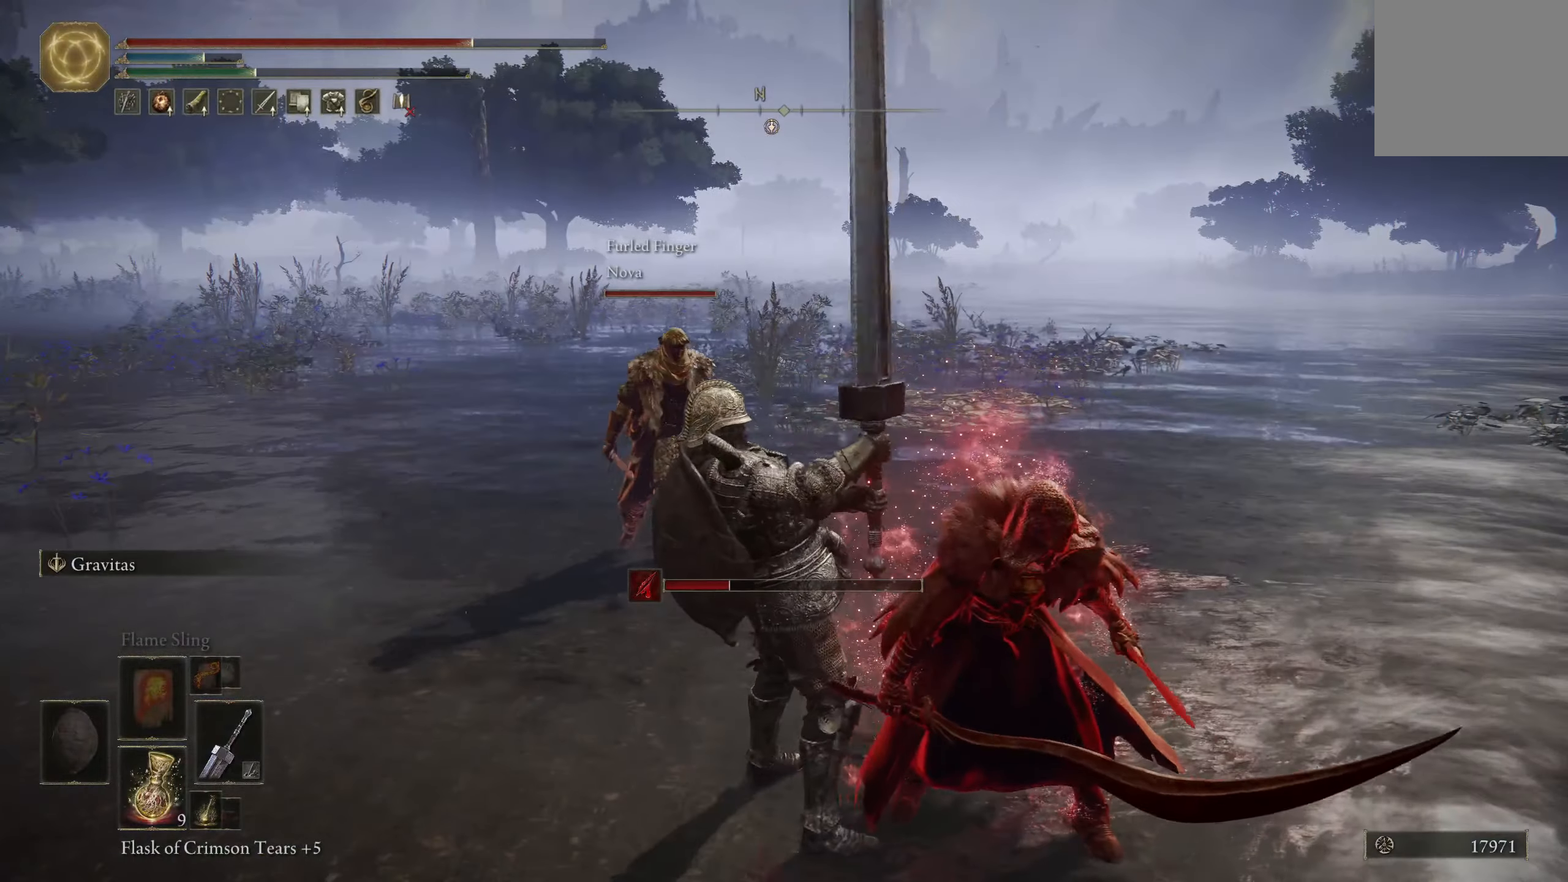
{"buttons": ["L3"], "left_stick": "center", "right_stick": "center", "events": [[33, "left_stick", "up-left"], [233, "left_stick", "center"], [450, "L3", "down"]]}
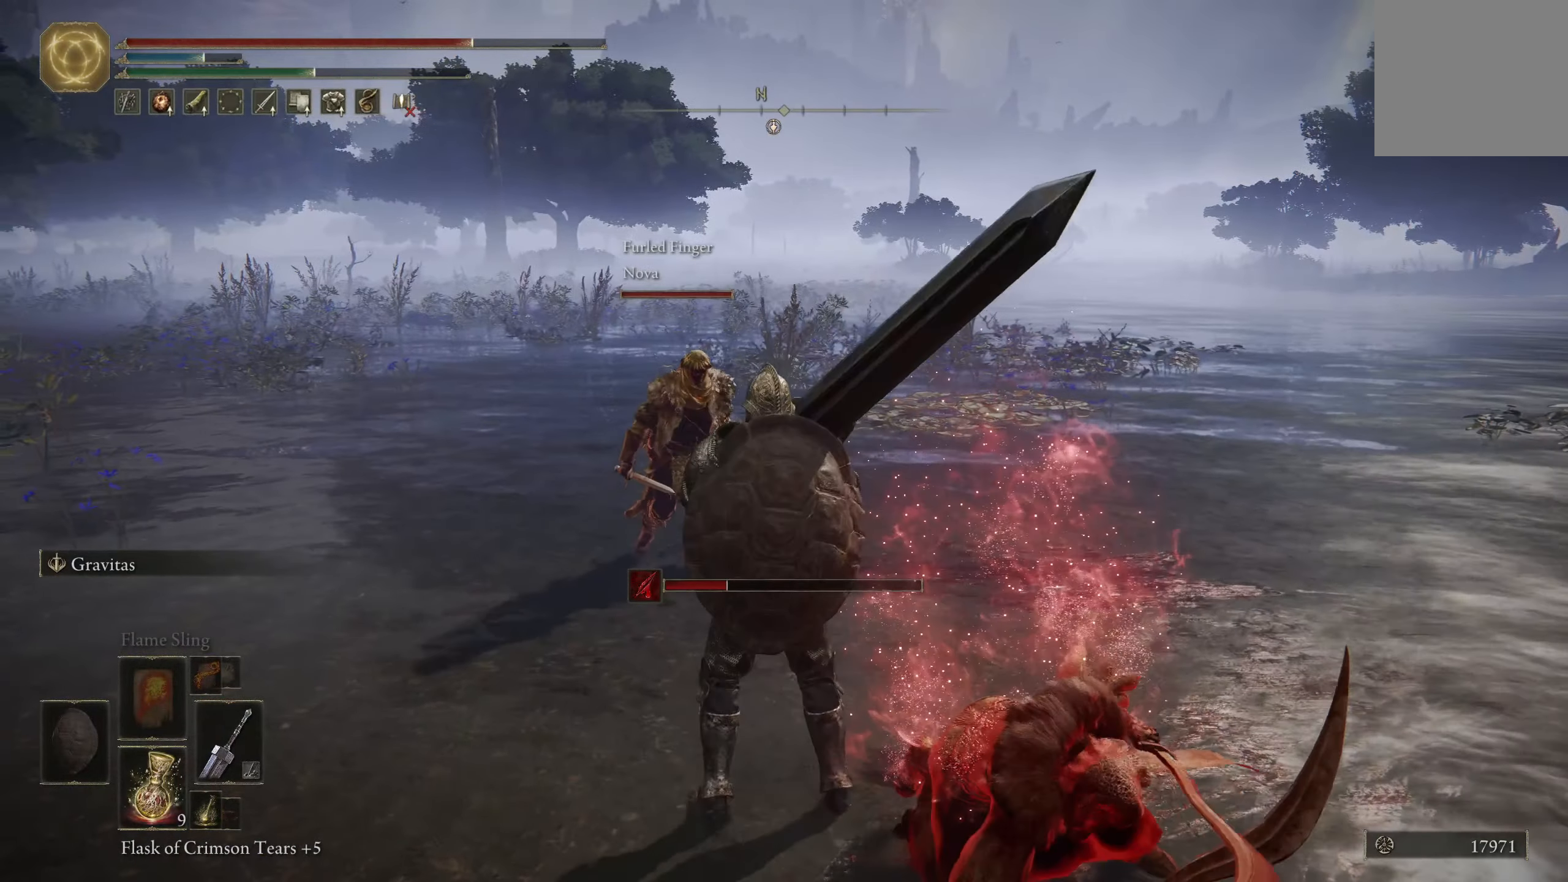
{"buttons": [], "left_stick": "center", "right_stick": "center", "events": [[16, "L3", "up"], [100, "L3", "down"], [183, "L3", "up"], [266, "L3", "down"], [333, "L3", "up"], [416, "L3", "down"], [483, "L3", "up"]]}
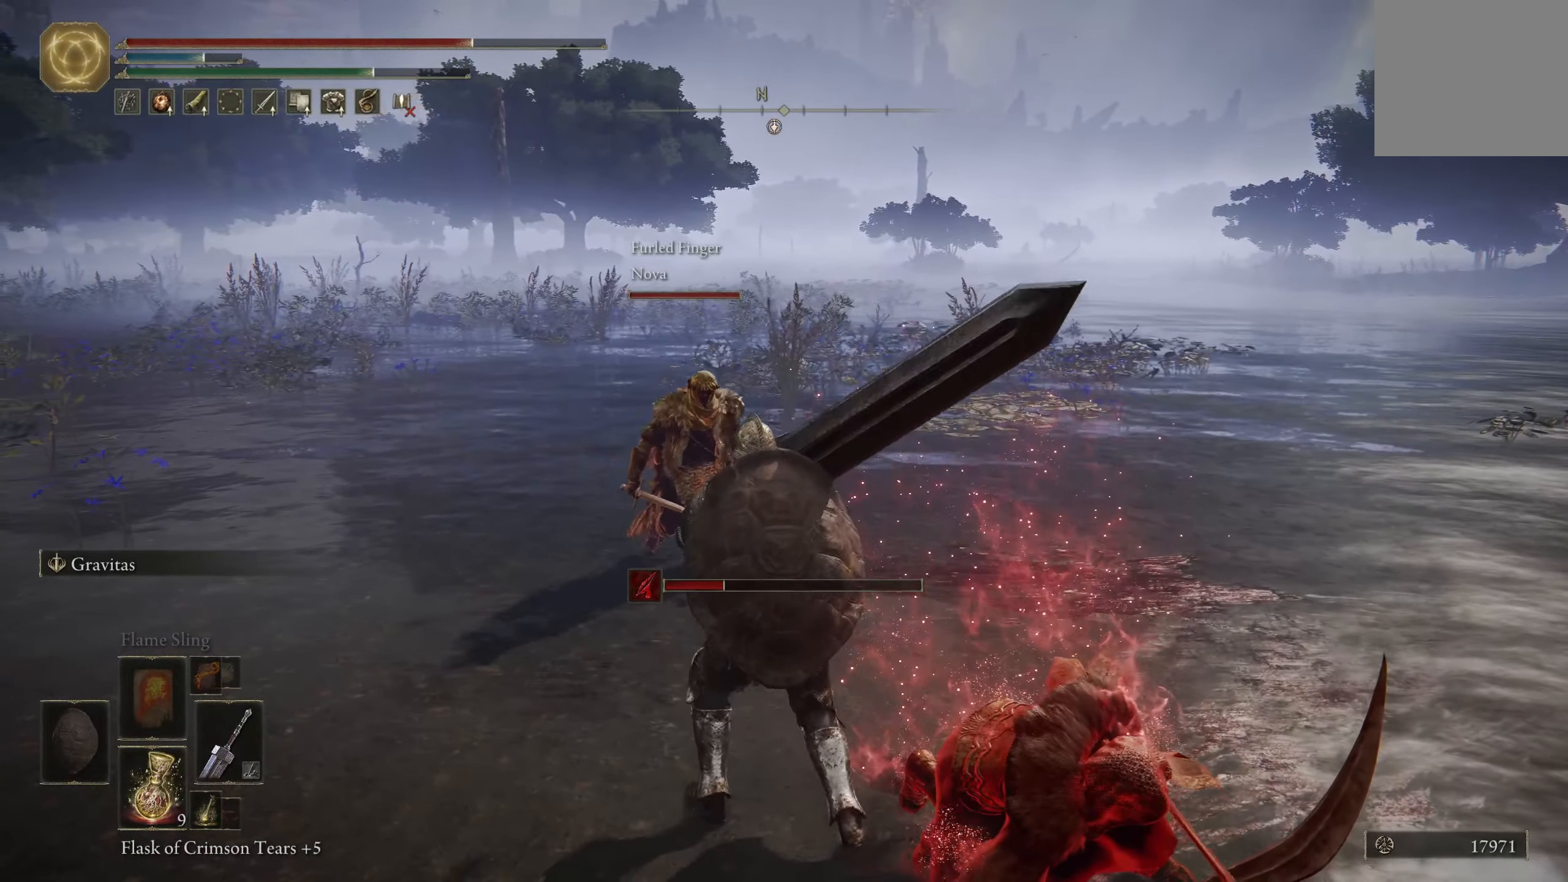
{"buttons": ["L3"], "left_stick": "center", "right_stick": "center", "events": [[66, "L3", "down"], [133, "L3", "up"], [200, "L3", "down"], [283, "L3", "up"], [350, "L3", "down"], [433, "L3", "up"], [500, "L3", "down"]]}
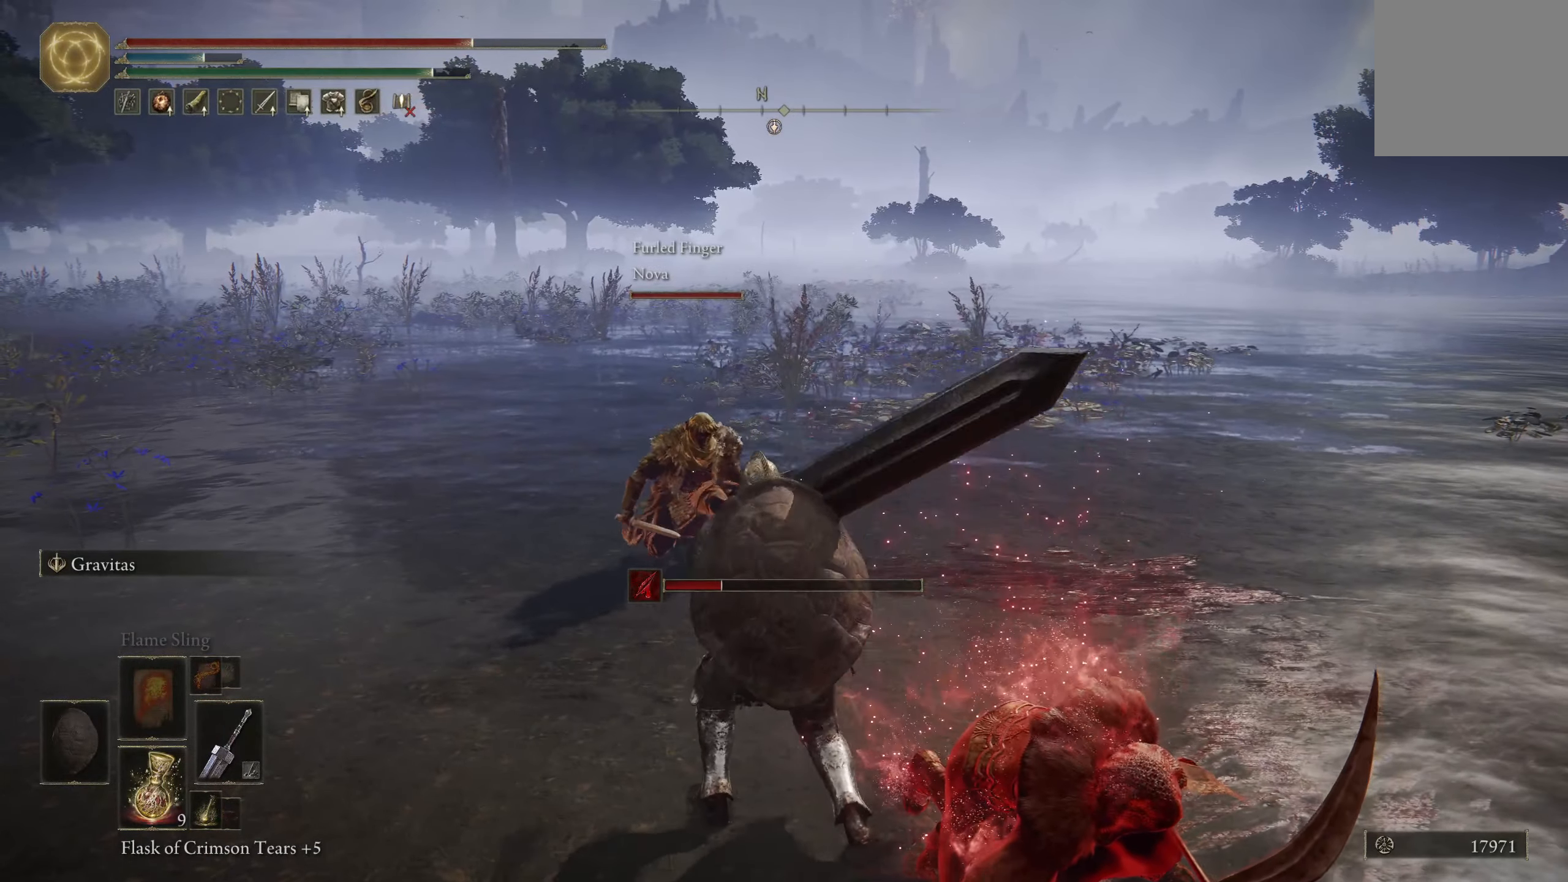
{"buttons": ["L3"], "left_stick": "center", "right_stick": "center", "events": [[66, "L3", "up"], [150, "L3", "down"], [216, "L3", "up"], [300, "L3", "down"], [366, "L3", "up"], [433, "L3", "down"]]}
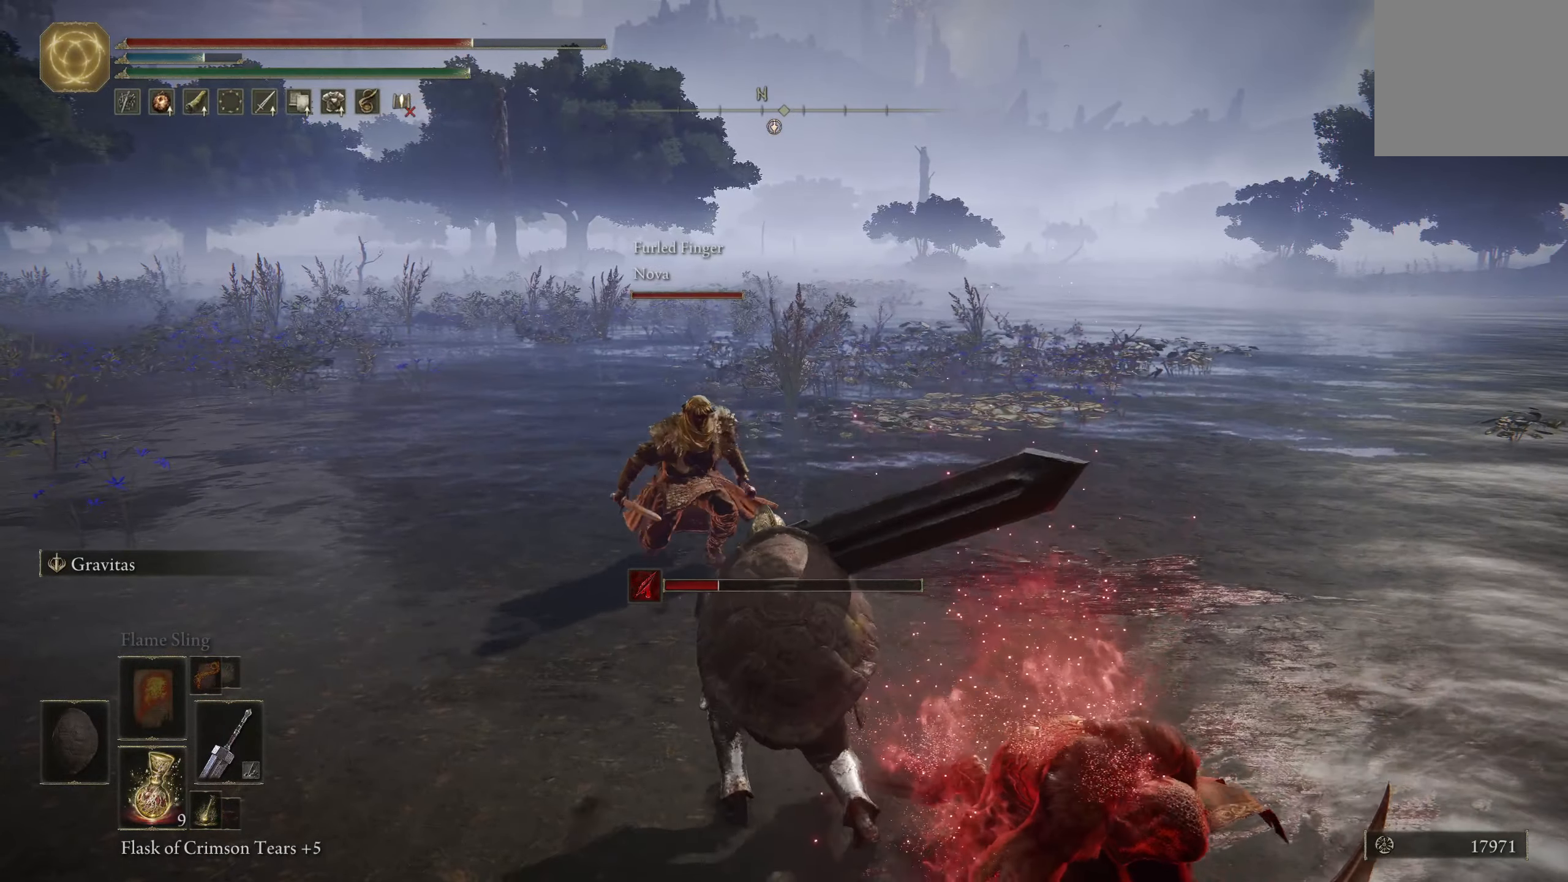
{"buttons": ["L3"], "left_stick": "center", "right_stick": "center", "events": [[16, "L3", "up"], [83, "right_stick", "left"], [100, "L3", "down"], [150, "L3", "up"], [216, "L3", "down"], [283, "right_stick", "center"], [300, "L3", "up"], [500, "L3", "down"]]}
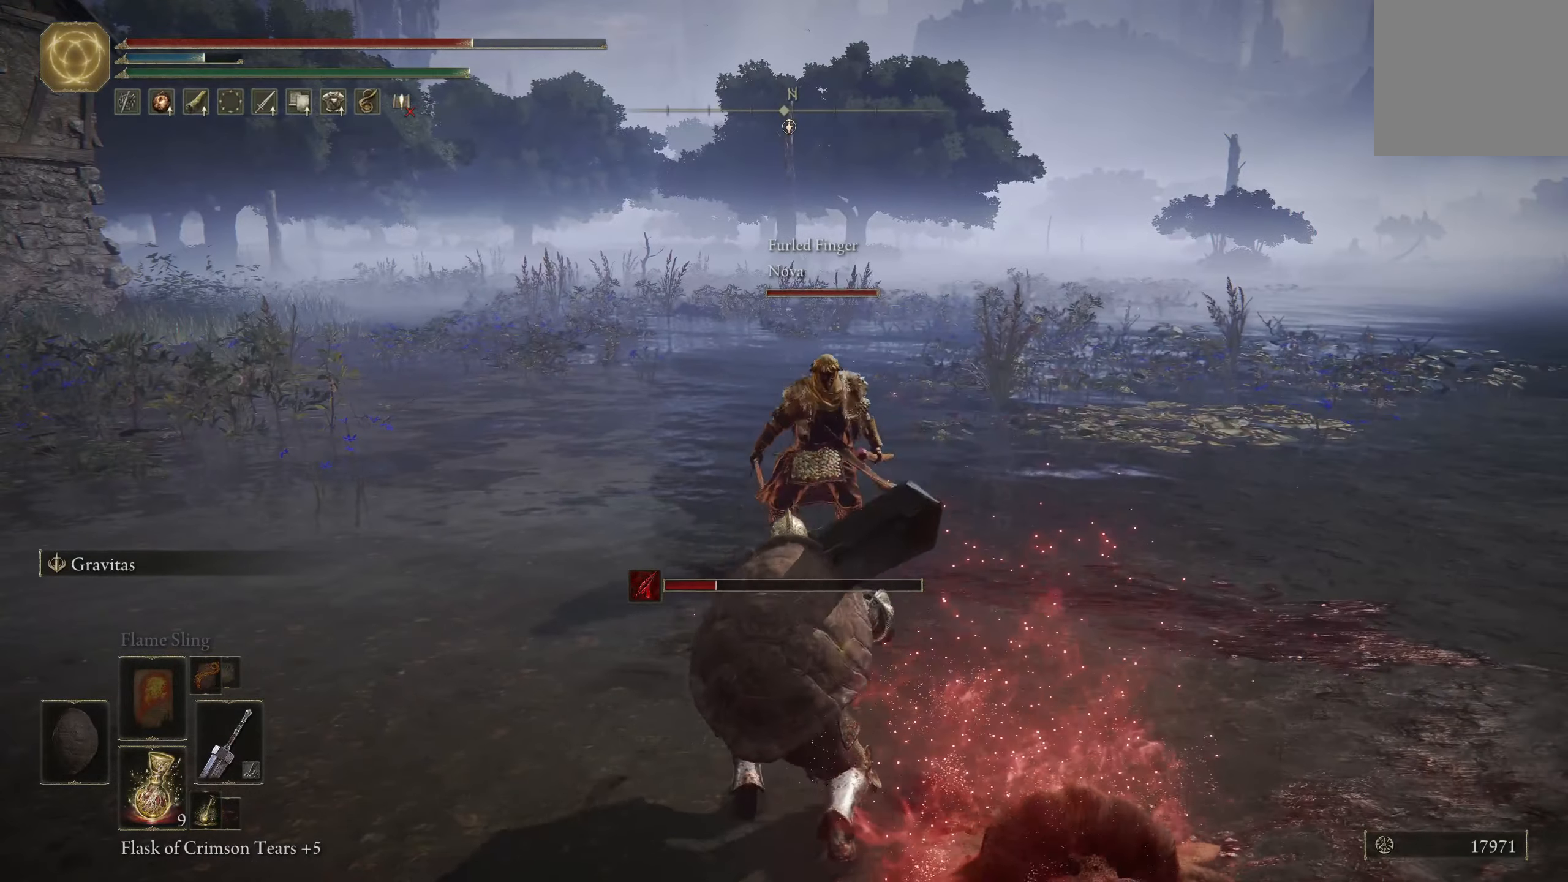
{"buttons": [], "left_stick": "center", "right_stick": "center", "events": [[50, "L3", "up"], [133, "L3", "down"], [200, "L3", "up"], [266, "L3", "down"], [333, "L3", "up"]]}
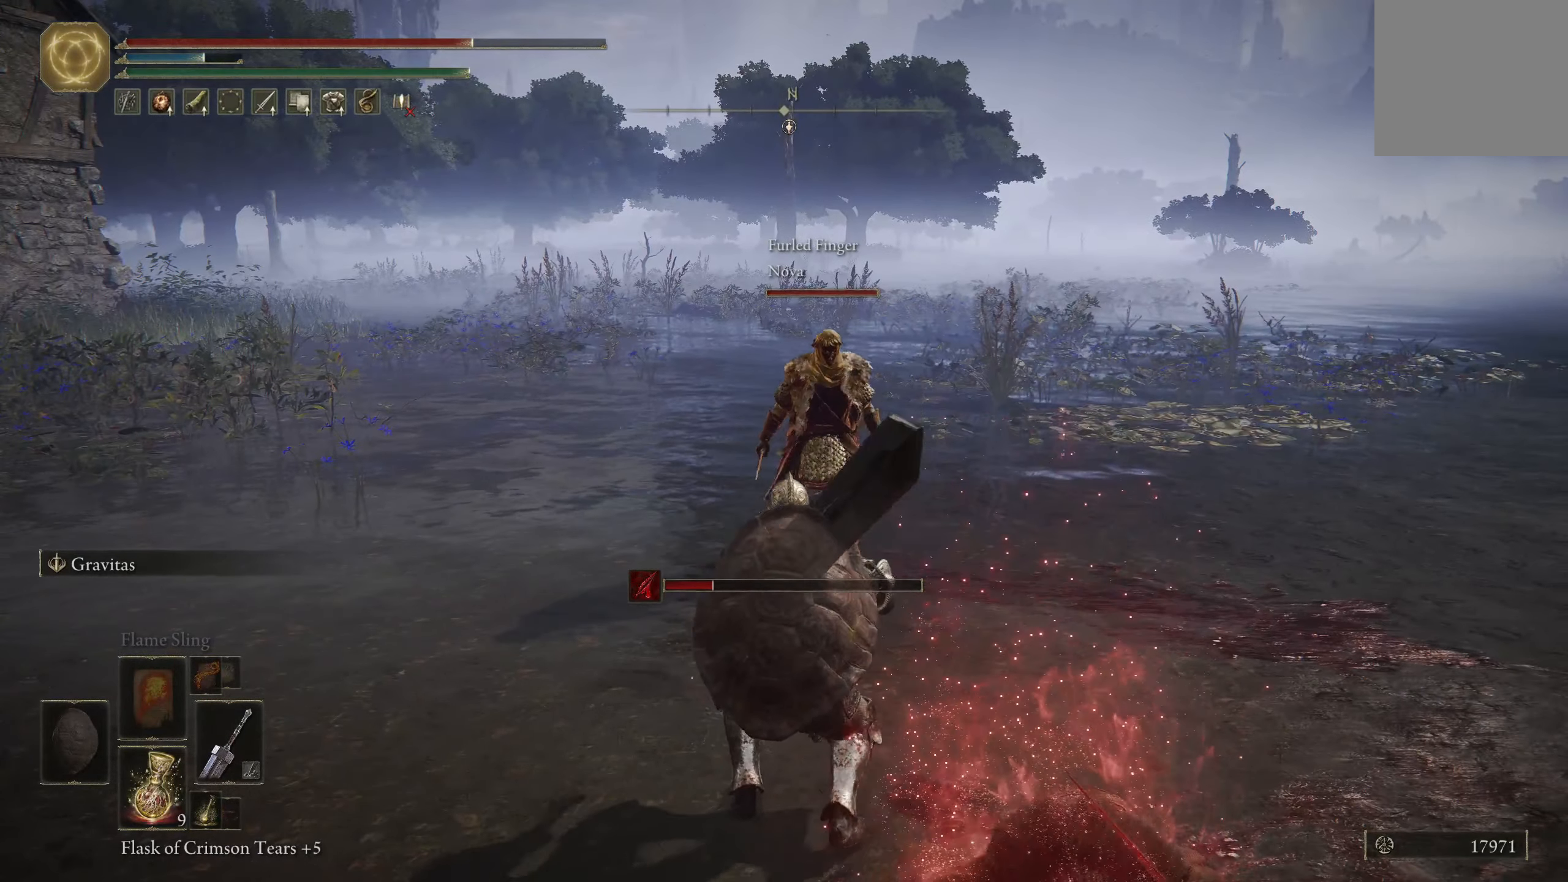
{"buttons": ["L3"], "left_stick": "center", "right_stick": "center", "events": [[66, "L3", "down"], [133, "L3", "up"], [500, "L3", "down"]]}
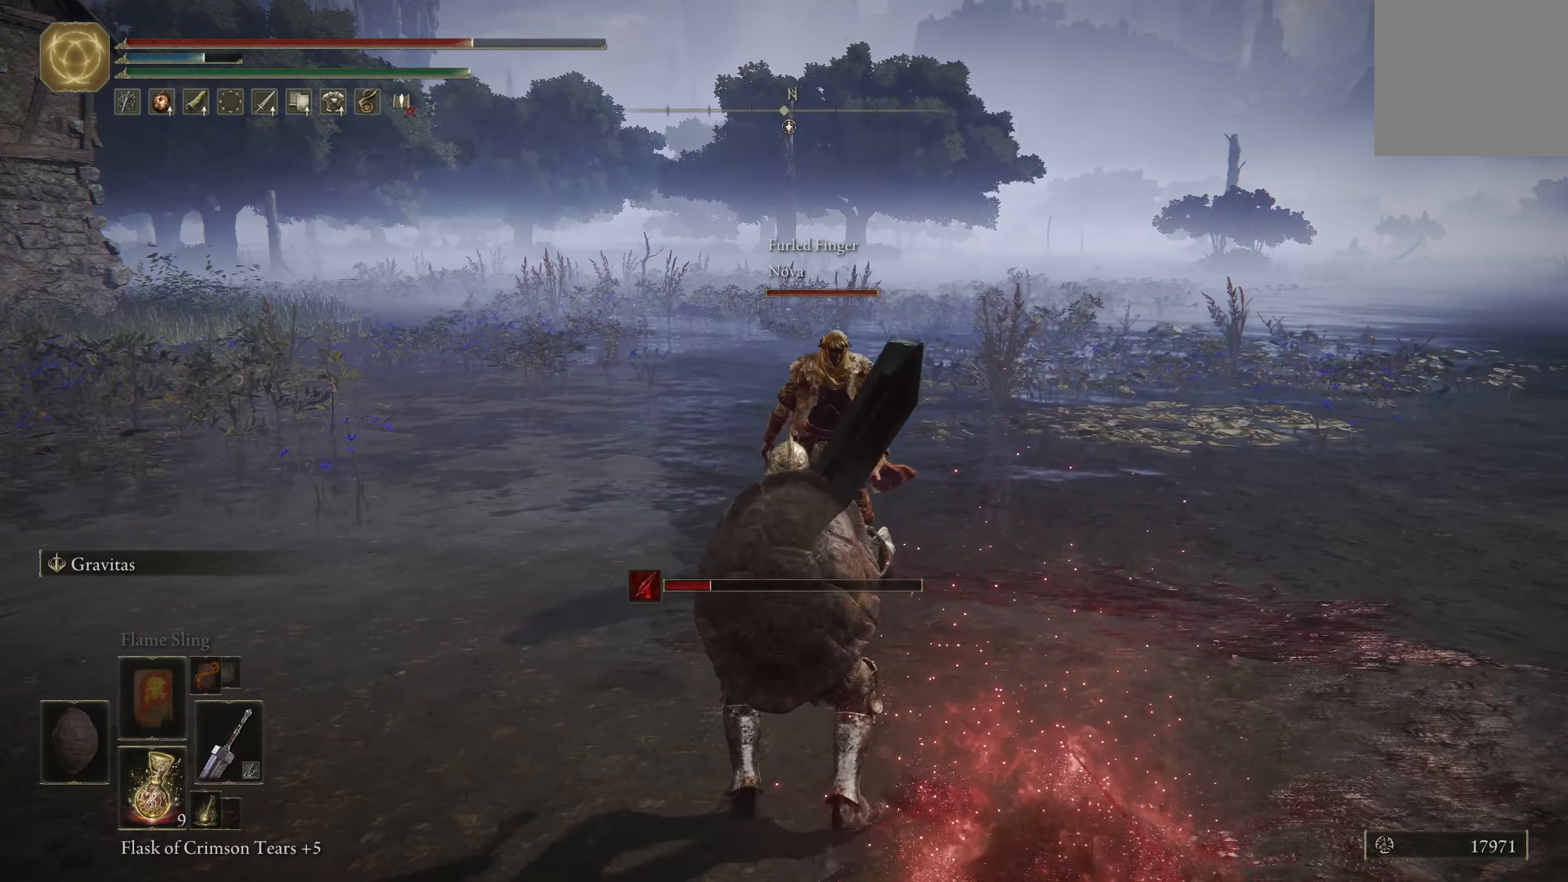
{"buttons": ["L3"], "left_stick": "center", "right_stick": "center", "events": [[66, "L3", "up"], [116, "right_stick", "left"], [150, "L3", "down"], [200, "right_stick", "center"], [233, "L3", "up"], [300, "L3", "down"], [400, "L3", "up"], [466, "L3", "down"]]}
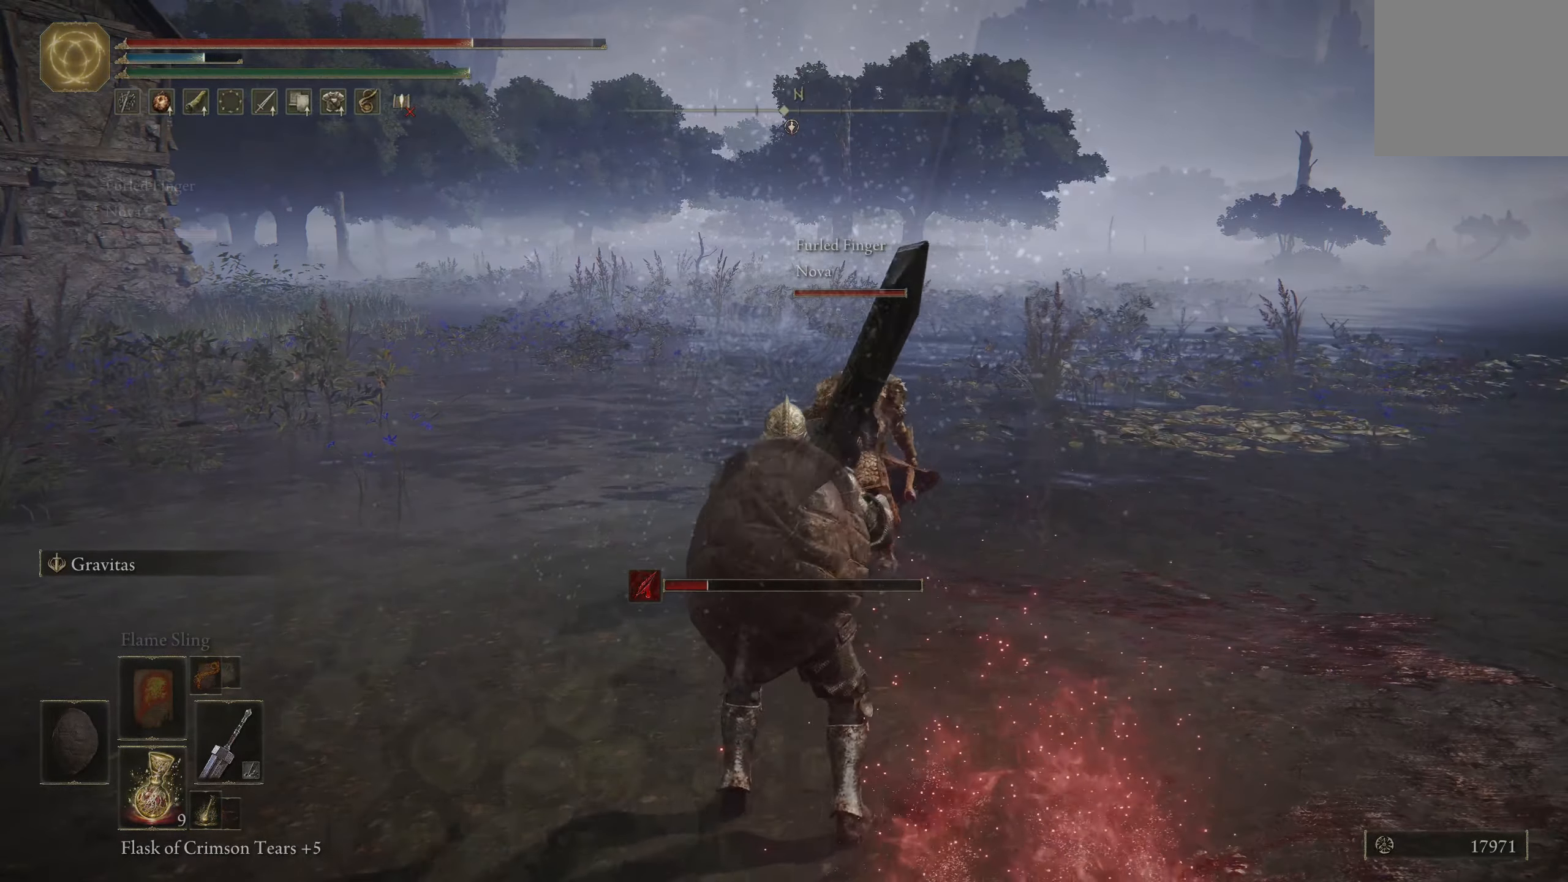
{"buttons": ["L3"], "left_stick": "center", "right_stick": "center", "events": [[50, "L3", "up"], [133, "L3", "down"], [216, "L3", "up"], [233, "right_stick", "left"], [300, "L3", "down"], [383, "L3", "up"], [400, "right_stick", "center"], [483, "L3", "down"]]}
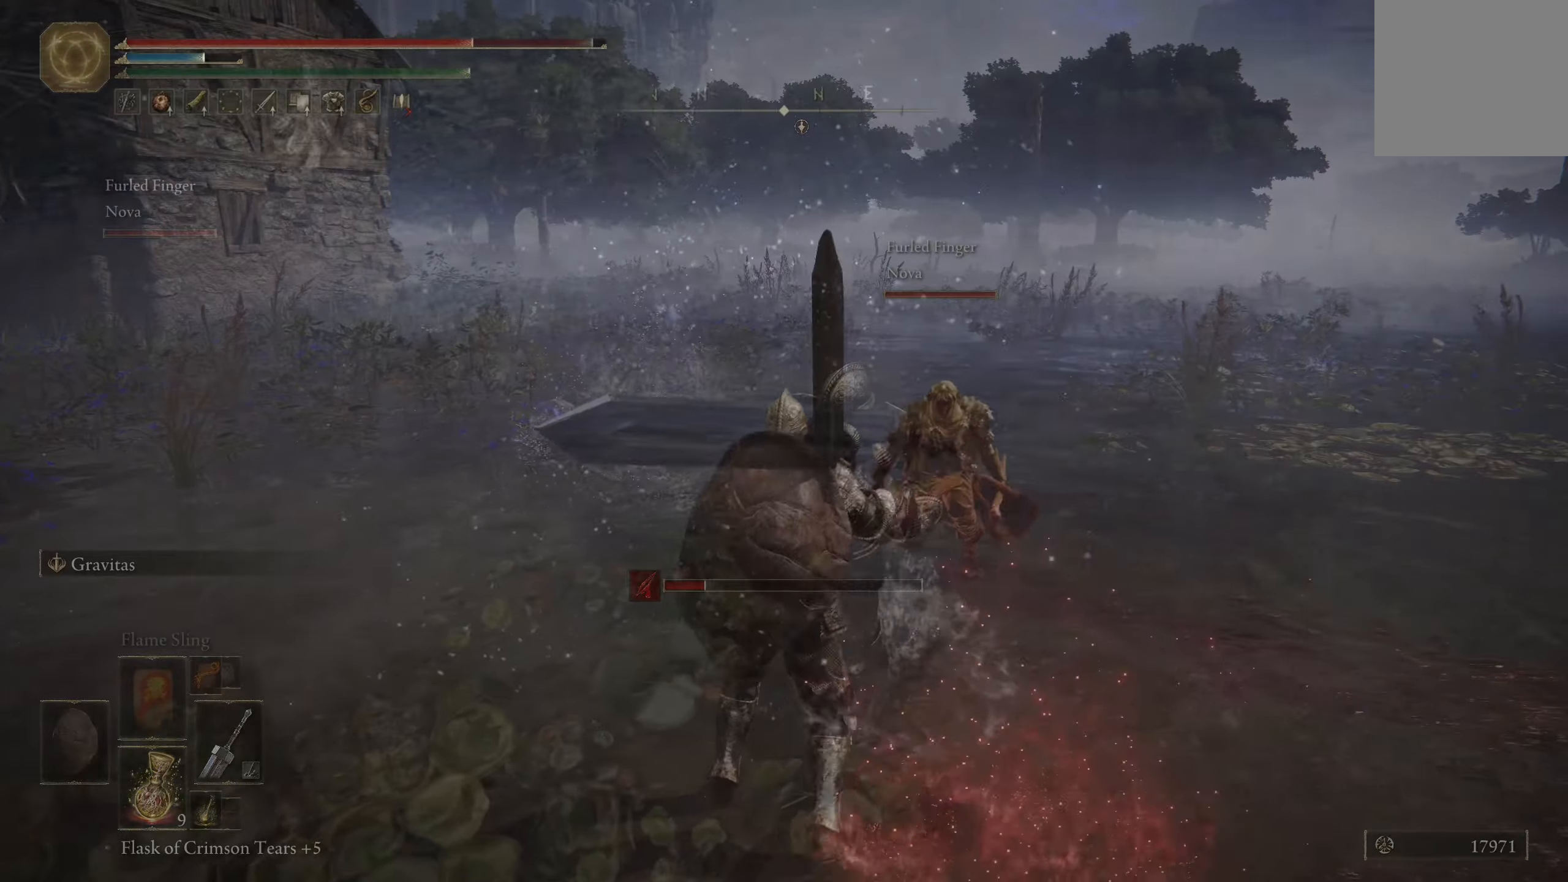
{"buttons": [], "left_stick": "down-left", "right_stick": "left", "events": [[83, "L3", "up"], [183, "left_stick", "left"], [200, "right_stick", "up-right"], [317, "right_stick", "center"], [400, "left_stick", "down-left"], [400, "right_stick", "left"]]}
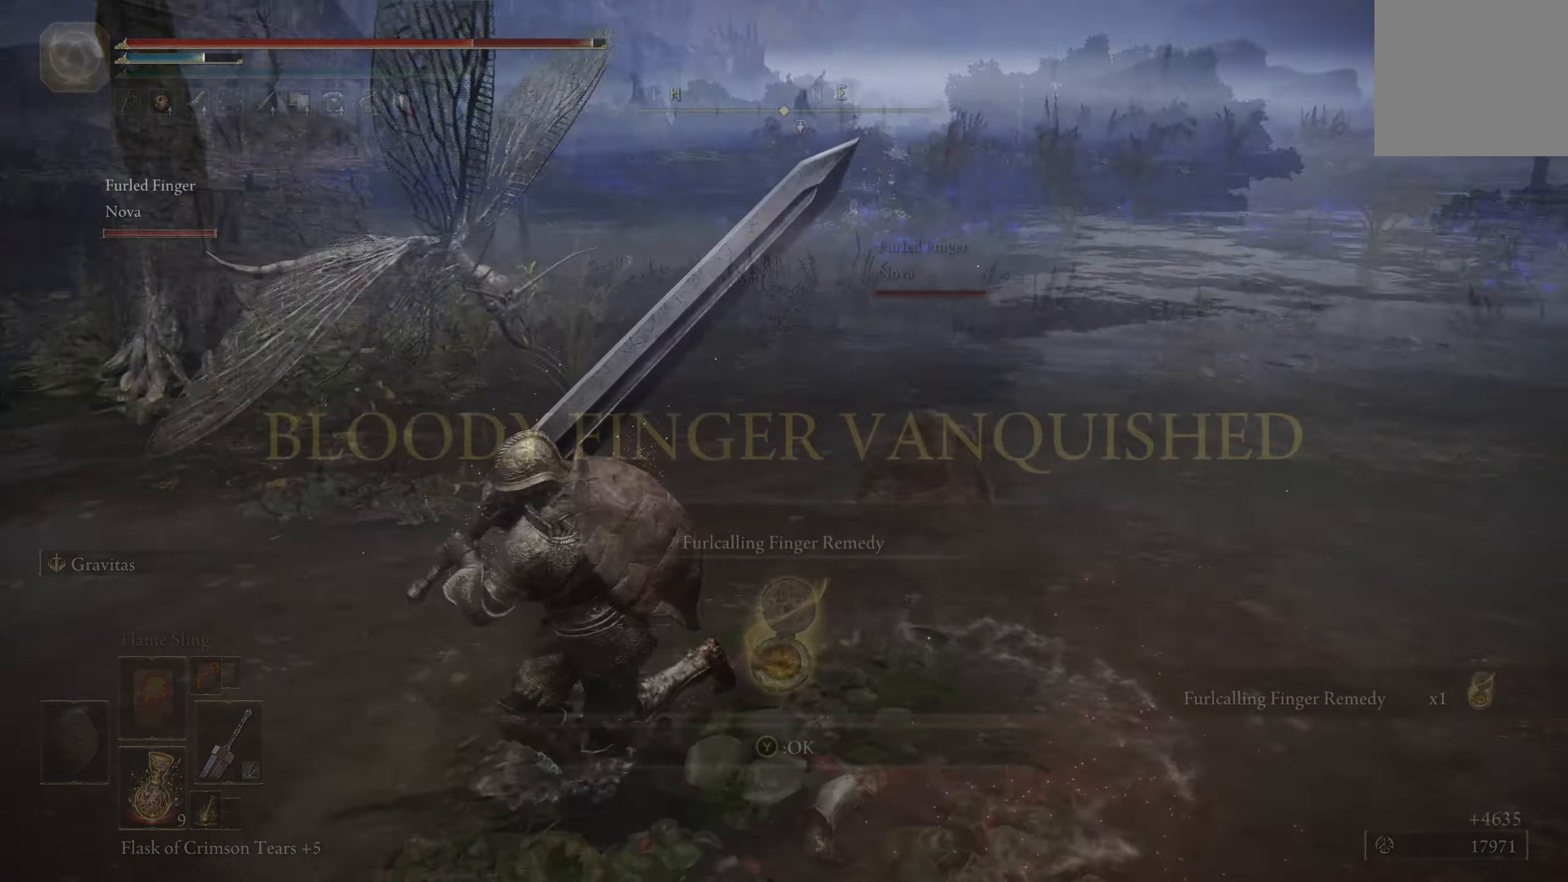
{"buttons": [], "left_stick": "up", "right_stick": "right", "events": [[67, "left_stick", "down"], [217, "right_stick", "center"], [367, "left_stick", "left"], [400, "right_stick", "right"], [433, "left_stick", "up"]]}
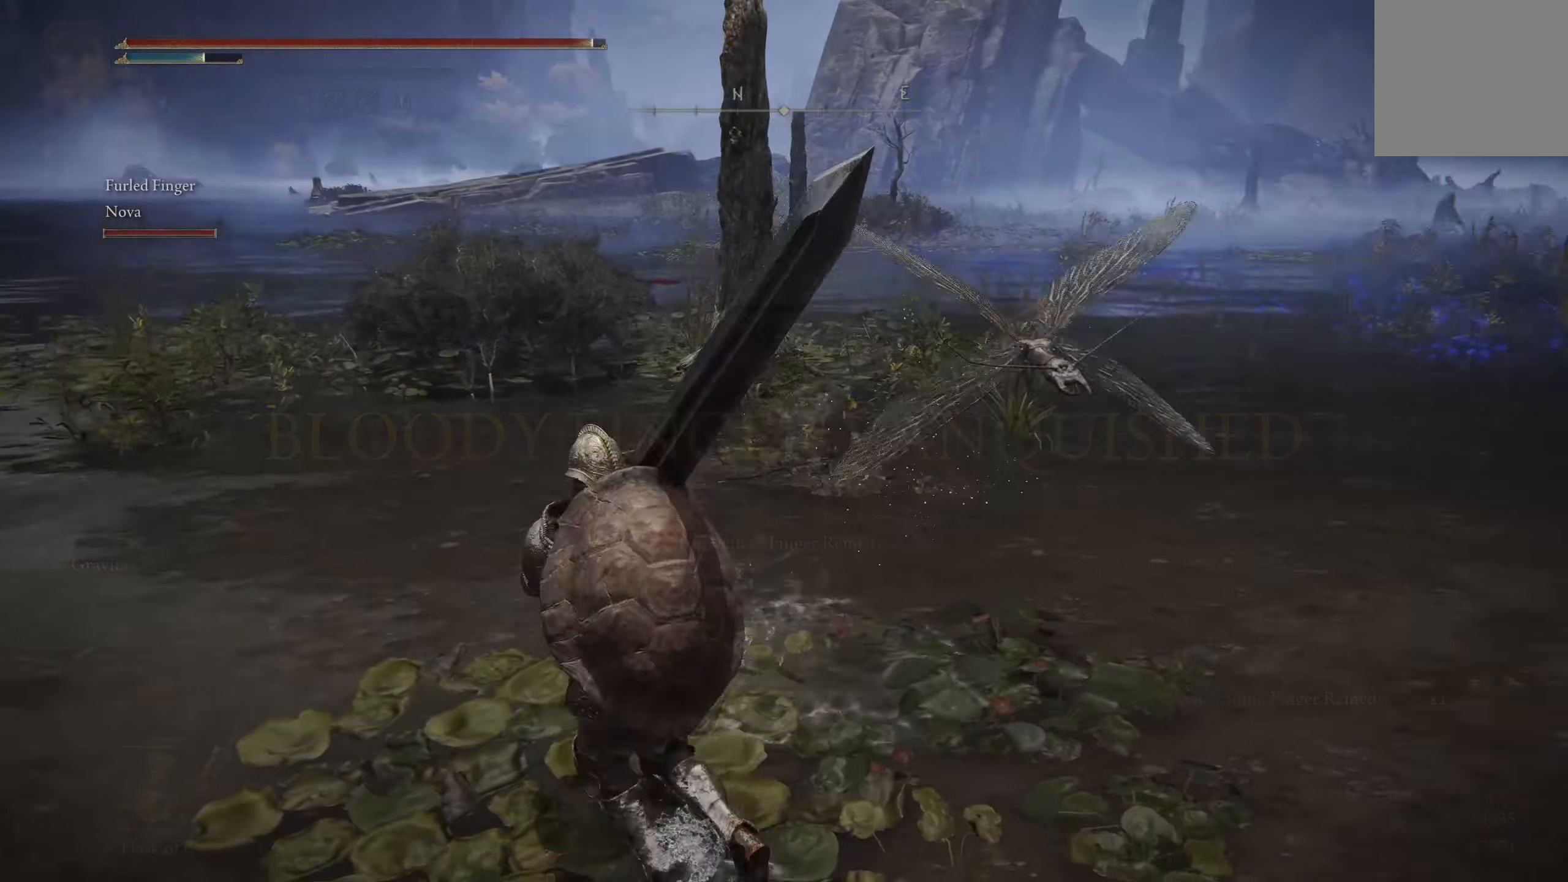
{"buttons": [], "left_stick": "up-right", "right_stick": "center", "events": [[33, "R1", "down"], [50, "left_stick", "up-right"], [150, "R1", "up"], [150, "right_stick", "center"]]}
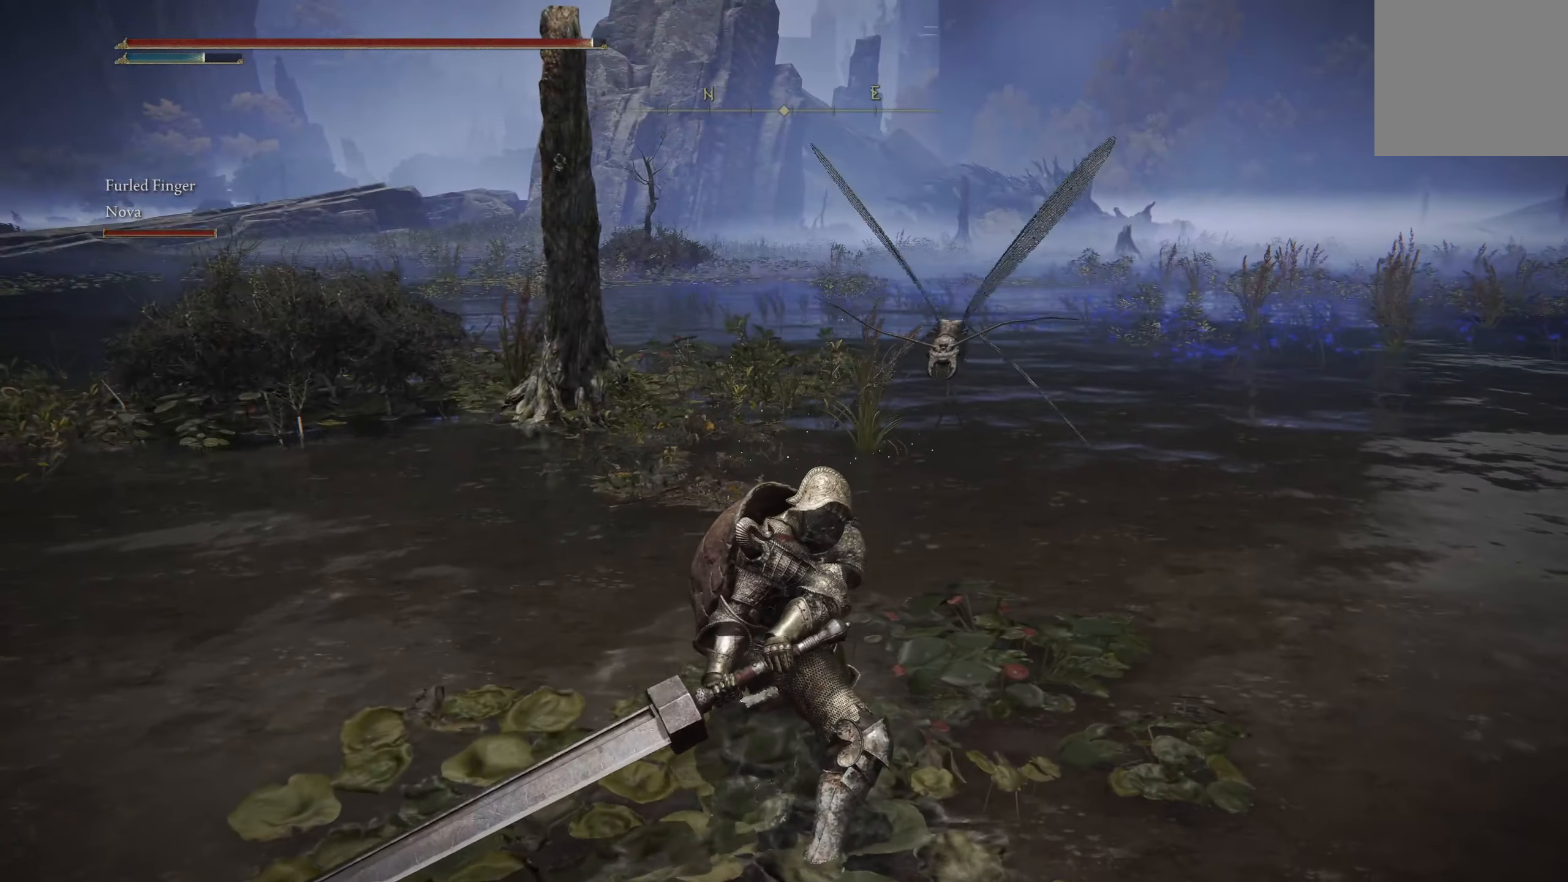
{"buttons": [], "left_stick": "center", "right_stick": "center", "events": [[350, "left_stick", "center"]]}
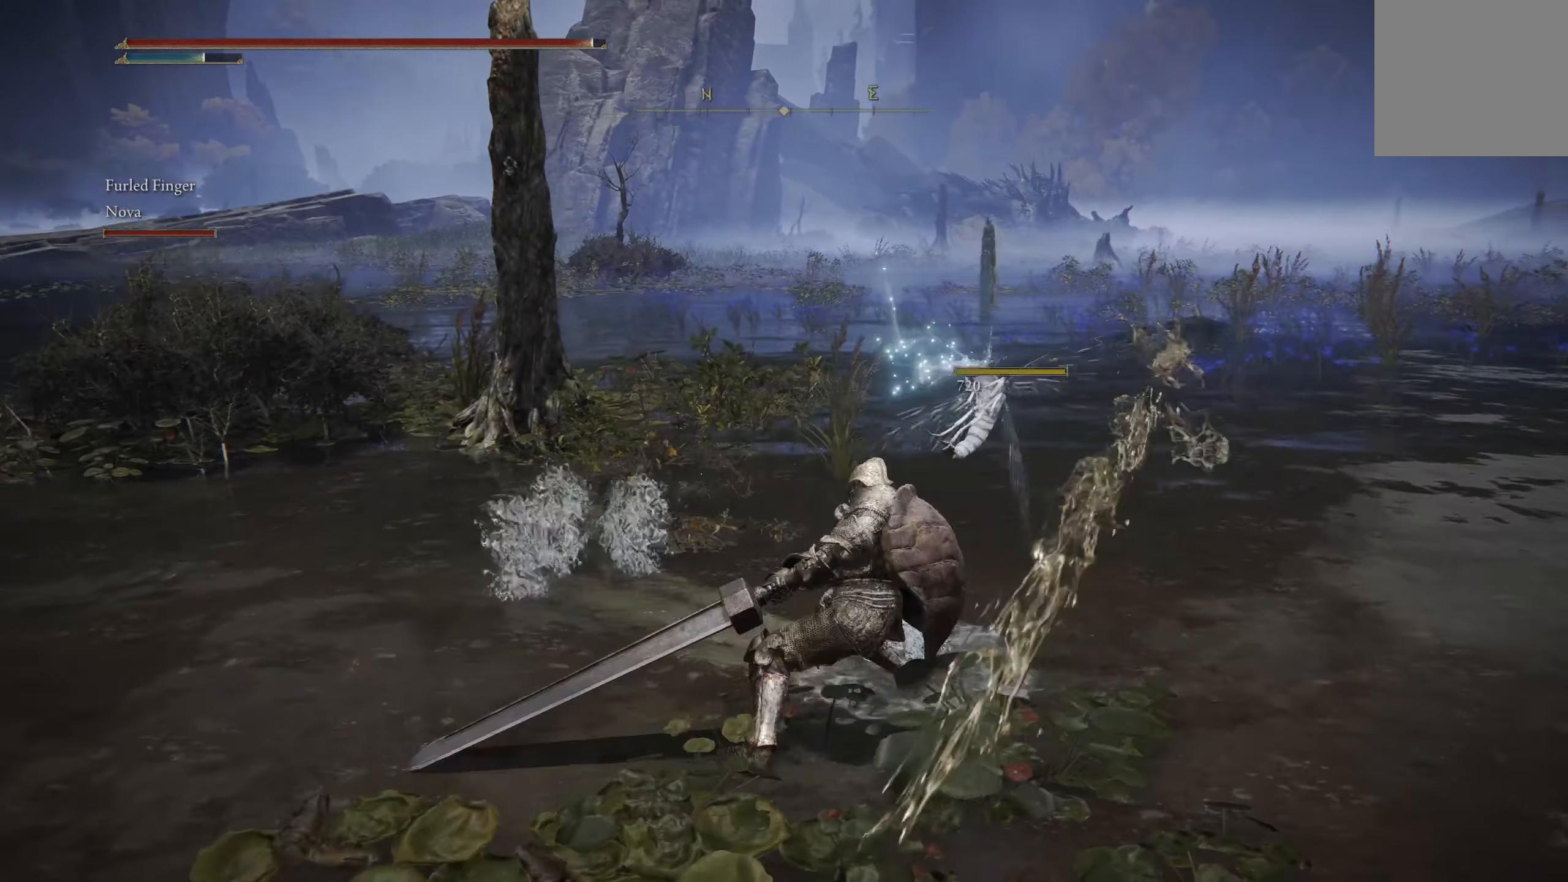
{"buttons": [], "left_stick": "up", "right_stick": "up-right", "events": [[250, "left_stick", "up"], [483, "right_stick", "up-right"]]}